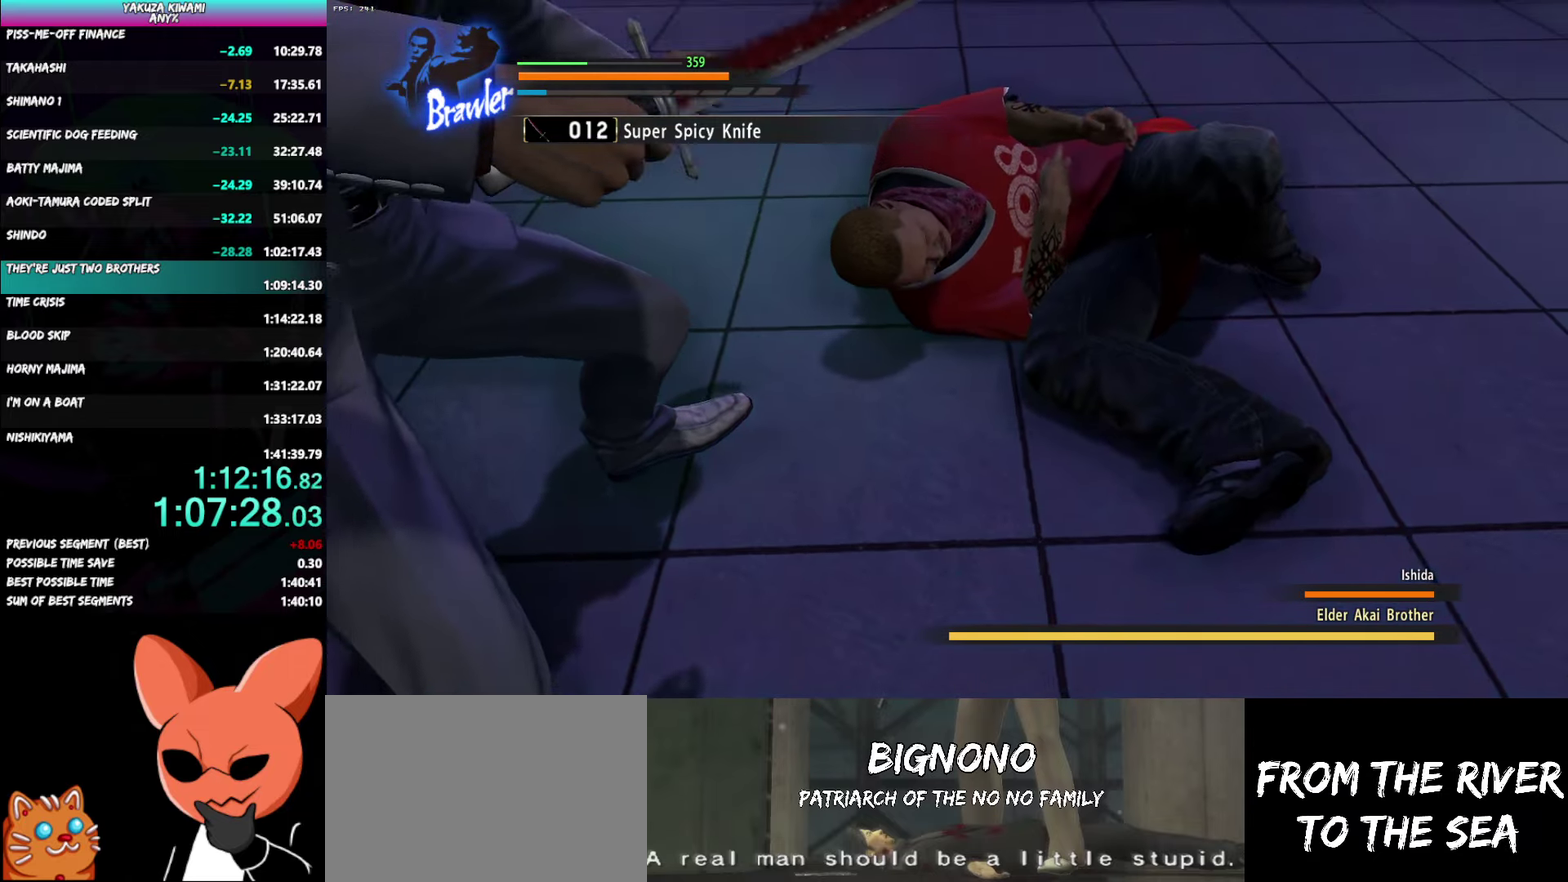
Gameplay with a controller (Xbox layout); each line is a JSON object with the inputs held at the frame after it. "events" lists button and stick changes between this image and that frame as [ms after this image, input, new state], when the widget could be followed in between. Not read: START TOUCHPAD.
{"buttons": [], "left_stick": "up", "right_stick": "right", "events": [[50, "left_stick", "up"], [300, "right_stick", "right"]]}
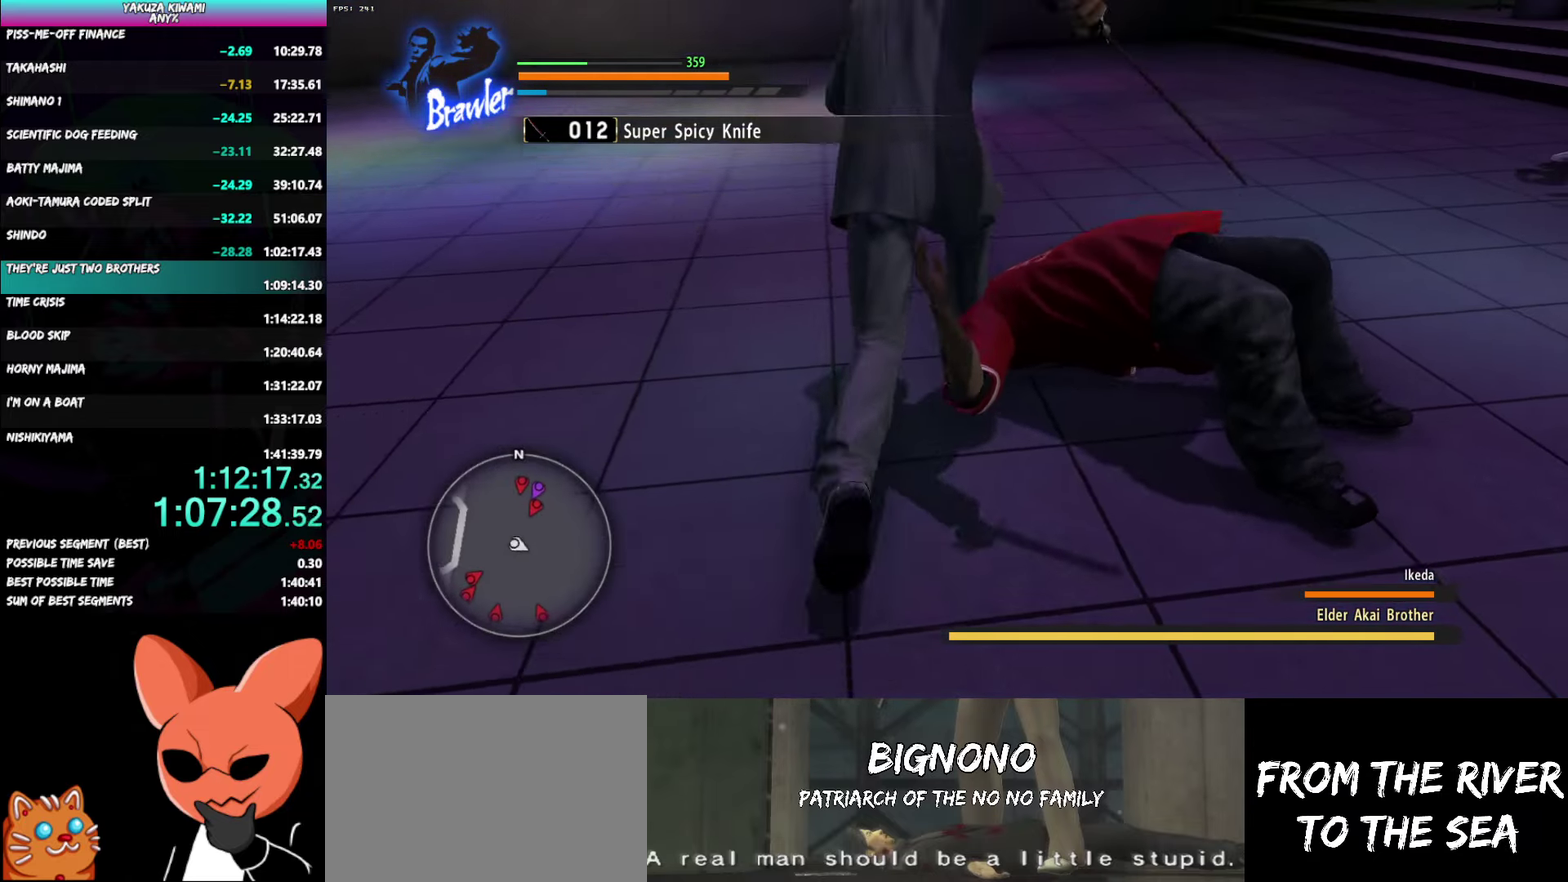
{"buttons": [], "left_stick": "up-right", "right_stick": "center", "events": [[217, "left_stick", "up-right"], [267, "right_stick", "center"]]}
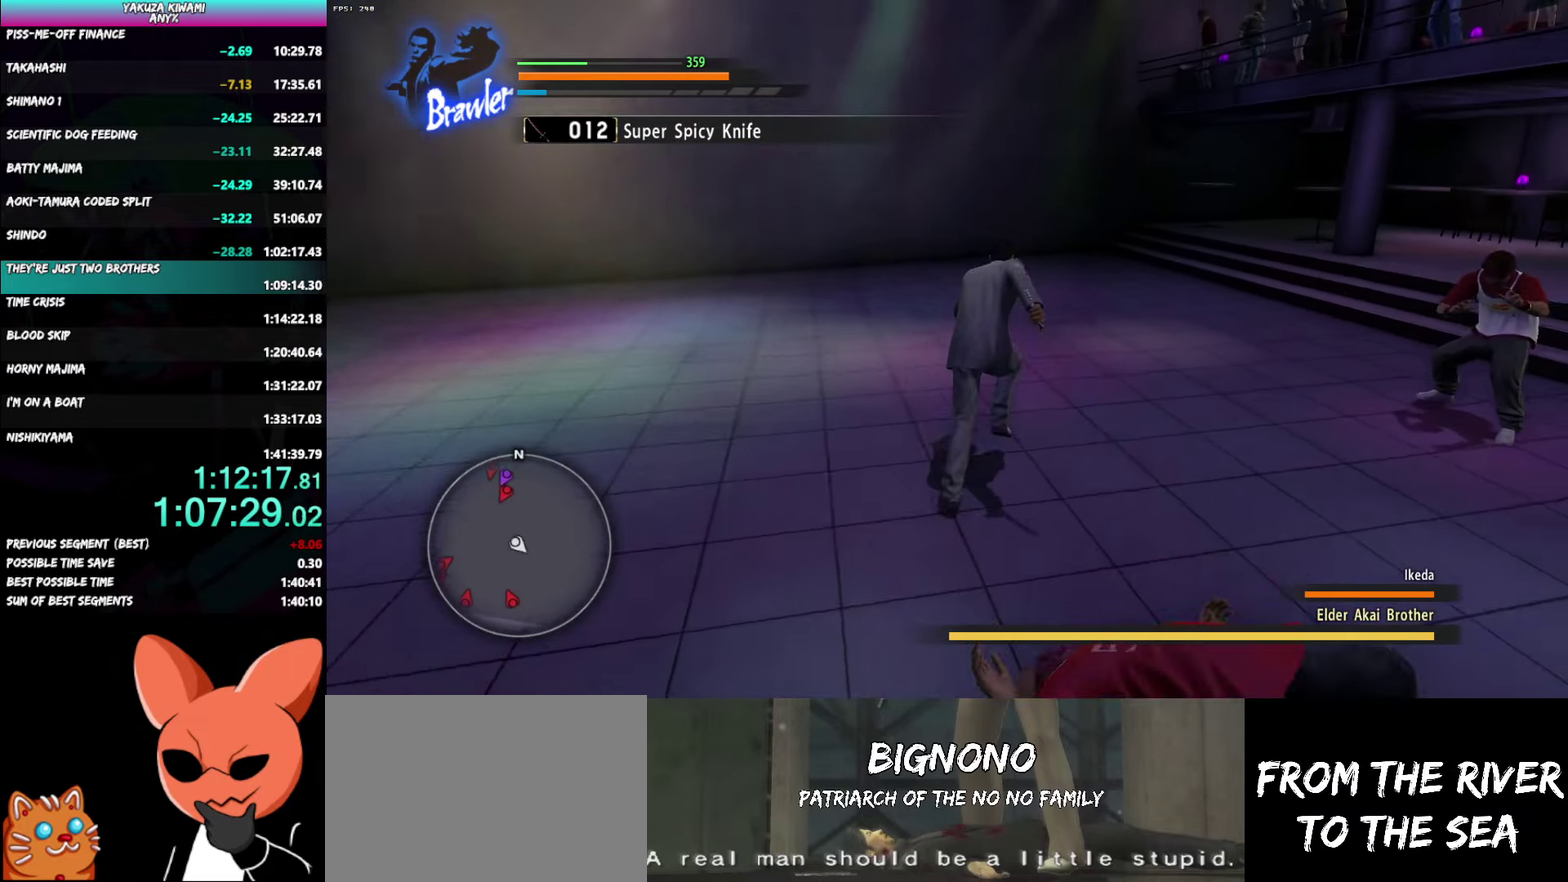
{"buttons": [], "left_stick": "up", "right_stick": "center", "events": [[367, "left_stick", "up"]]}
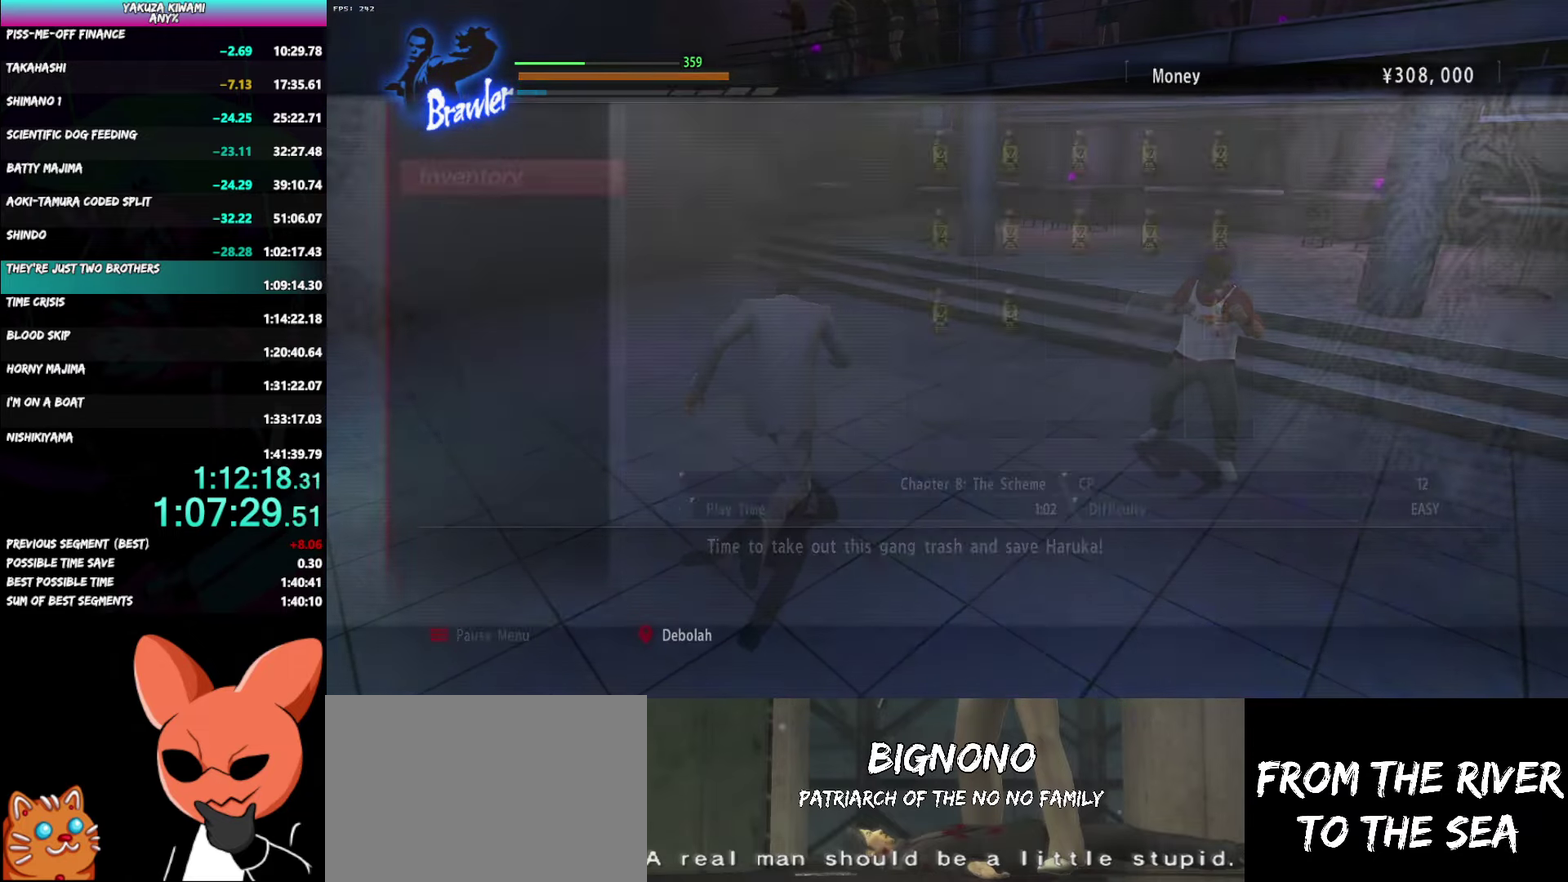
{"buttons": ["A"], "left_stick": "center", "right_stick": "center", "events": [[183, "left_stick", "center"], [350, "A", "down"], [433, "A", "up"], [483, "A", "down"]]}
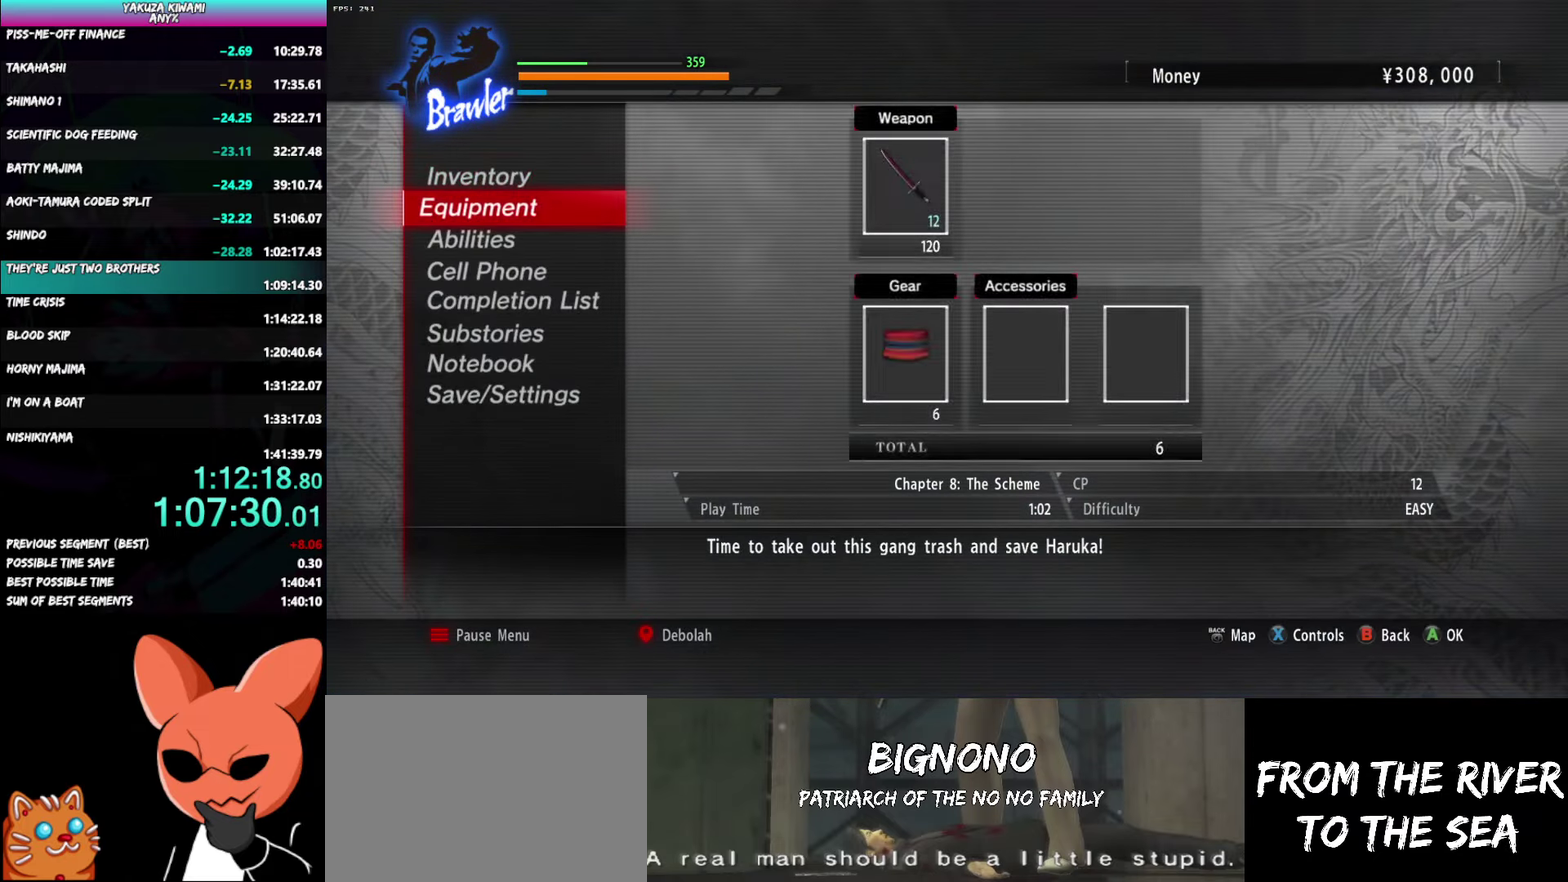
{"buttons": [], "left_stick": "center", "right_stick": "center", "events": [[67, "A", "up"], [117, "A", "down"], [200, "A", "up"], [267, "A", "down"], [350, "A", "up"]]}
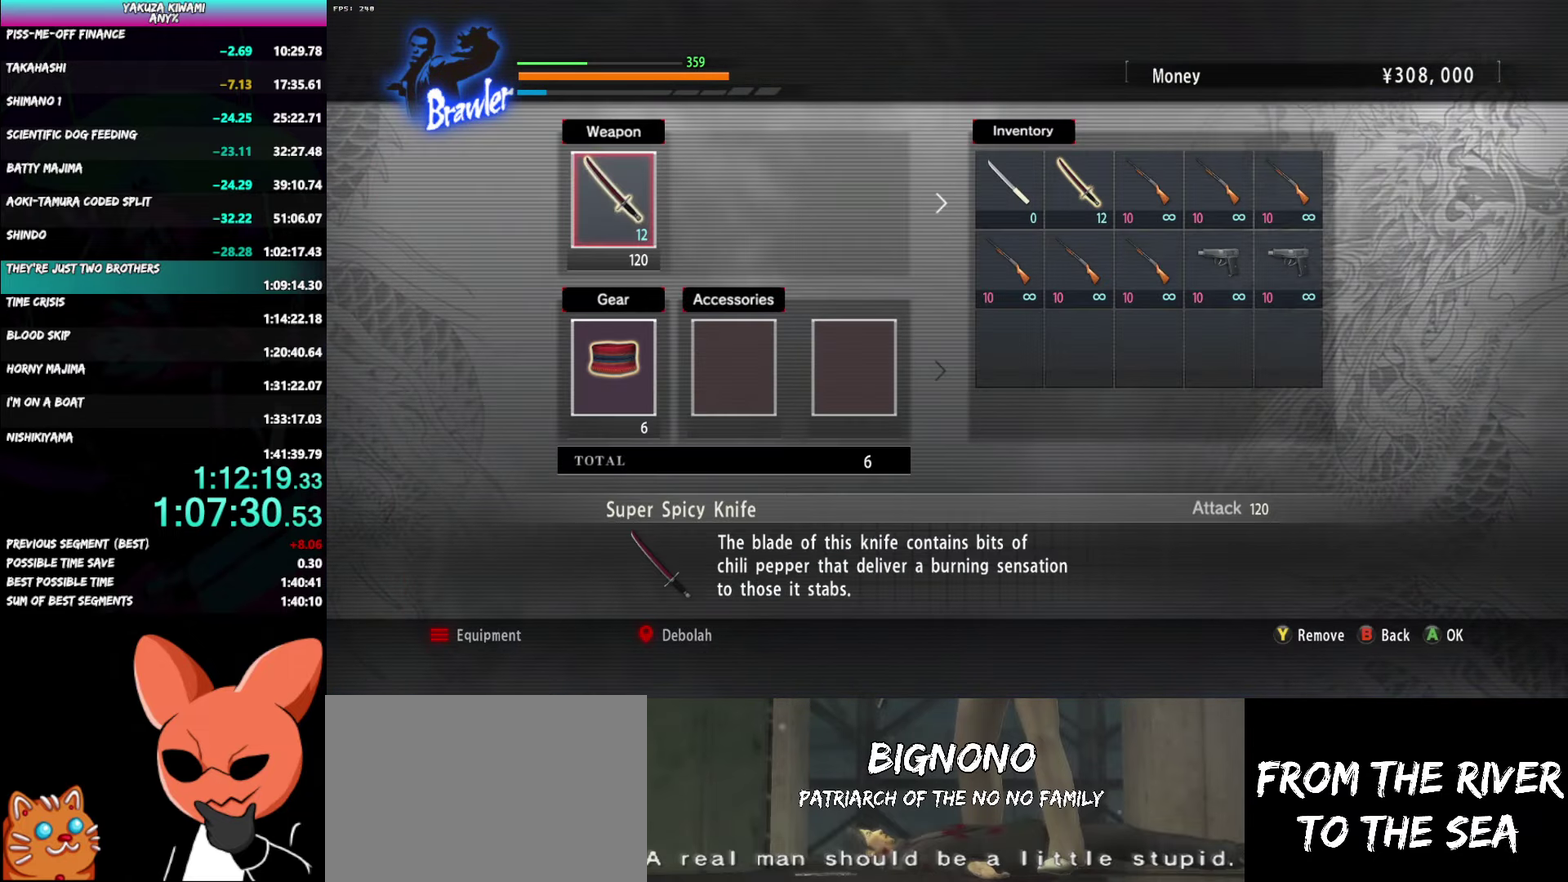
{"buttons": [], "left_stick": "center", "right_stick": "center", "events": [[17, "A", "down"], [83, "A", "up"], [267, "A", "down"], [367, "A", "up"]]}
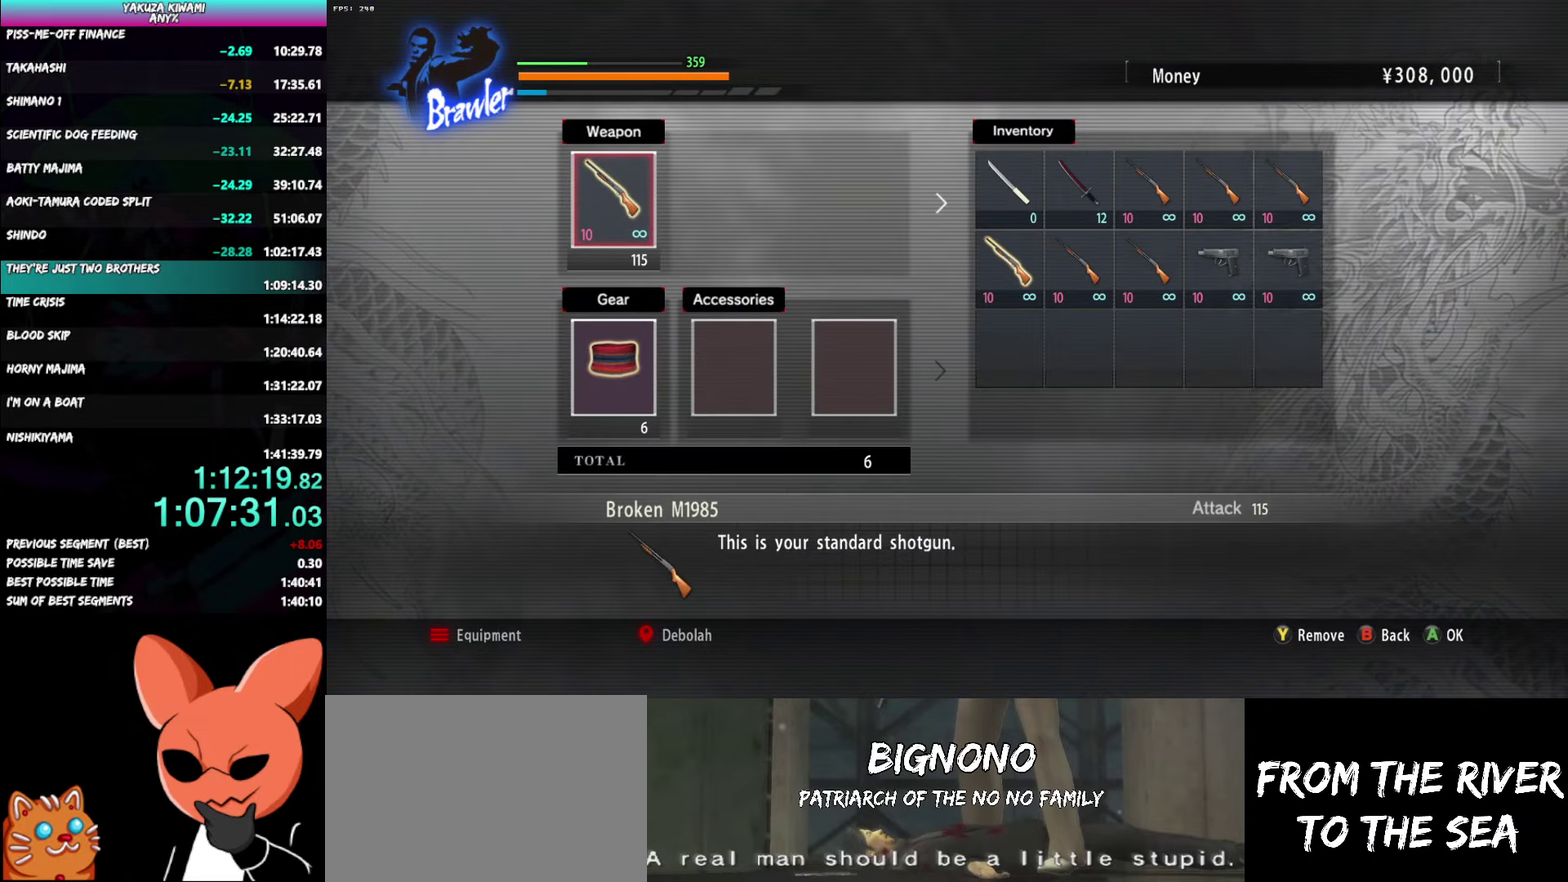
{"buttons": [], "left_stick": "up", "right_stick": "center", "events": [[83, "B", "down"], [133, "left_stick", "up"], [183, "B", "up"], [383, "B", "down"], [467, "B", "up"]]}
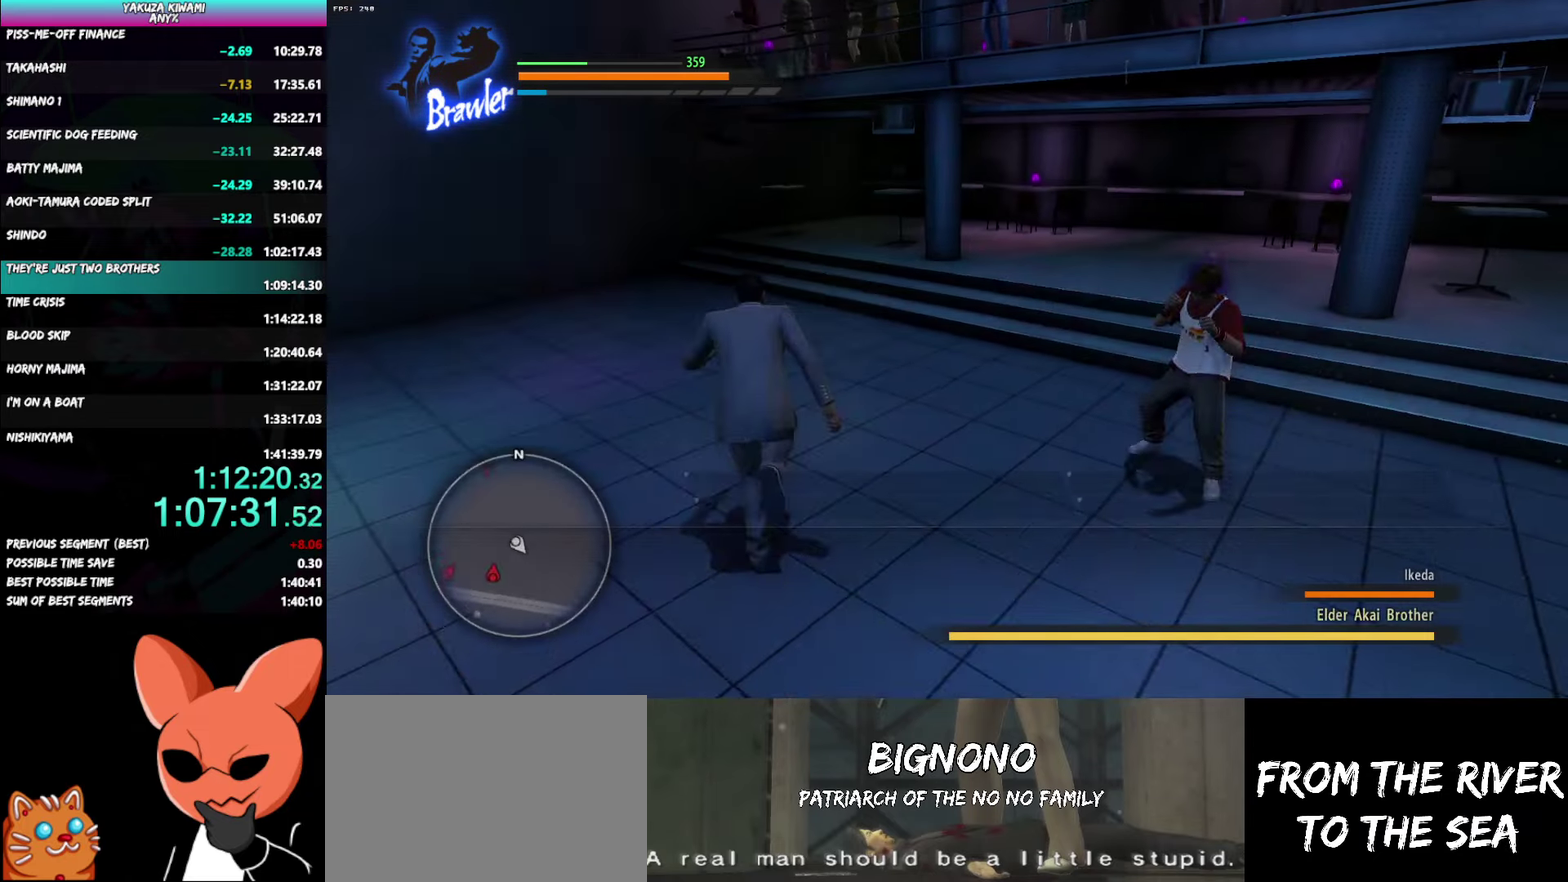
{"buttons": [], "left_stick": "up-right", "right_stick": "right", "events": [[167, "left_stick", "up-right"], [433, "right_stick", "right"]]}
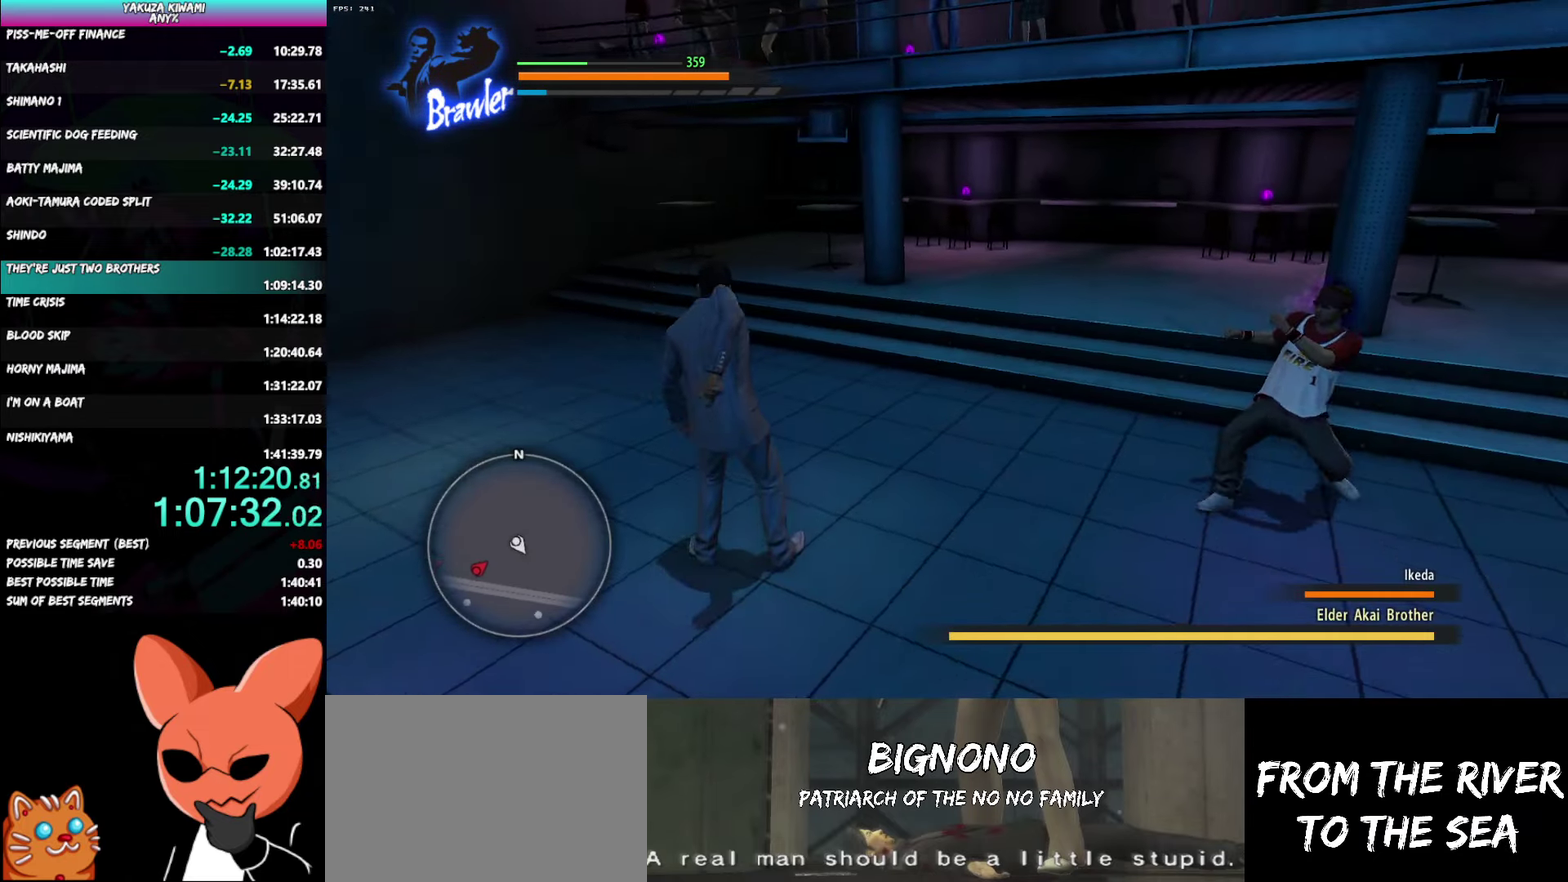
{"buttons": [], "left_stick": "up", "right_stick": "center"}
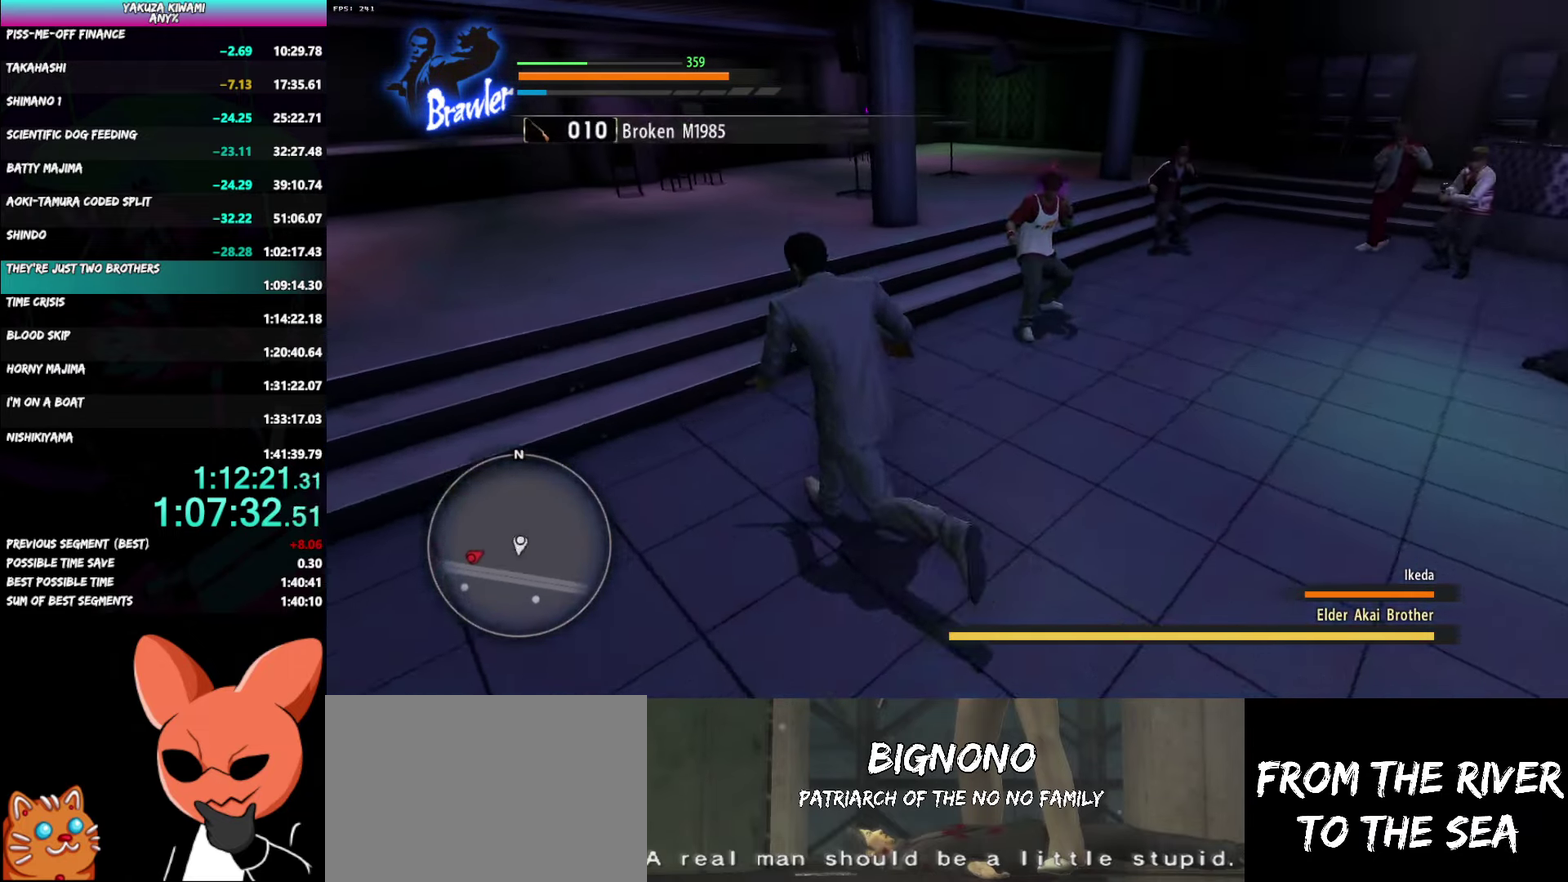
{"buttons": ["Y"], "left_stick": "up-right", "right_stick": "center"}
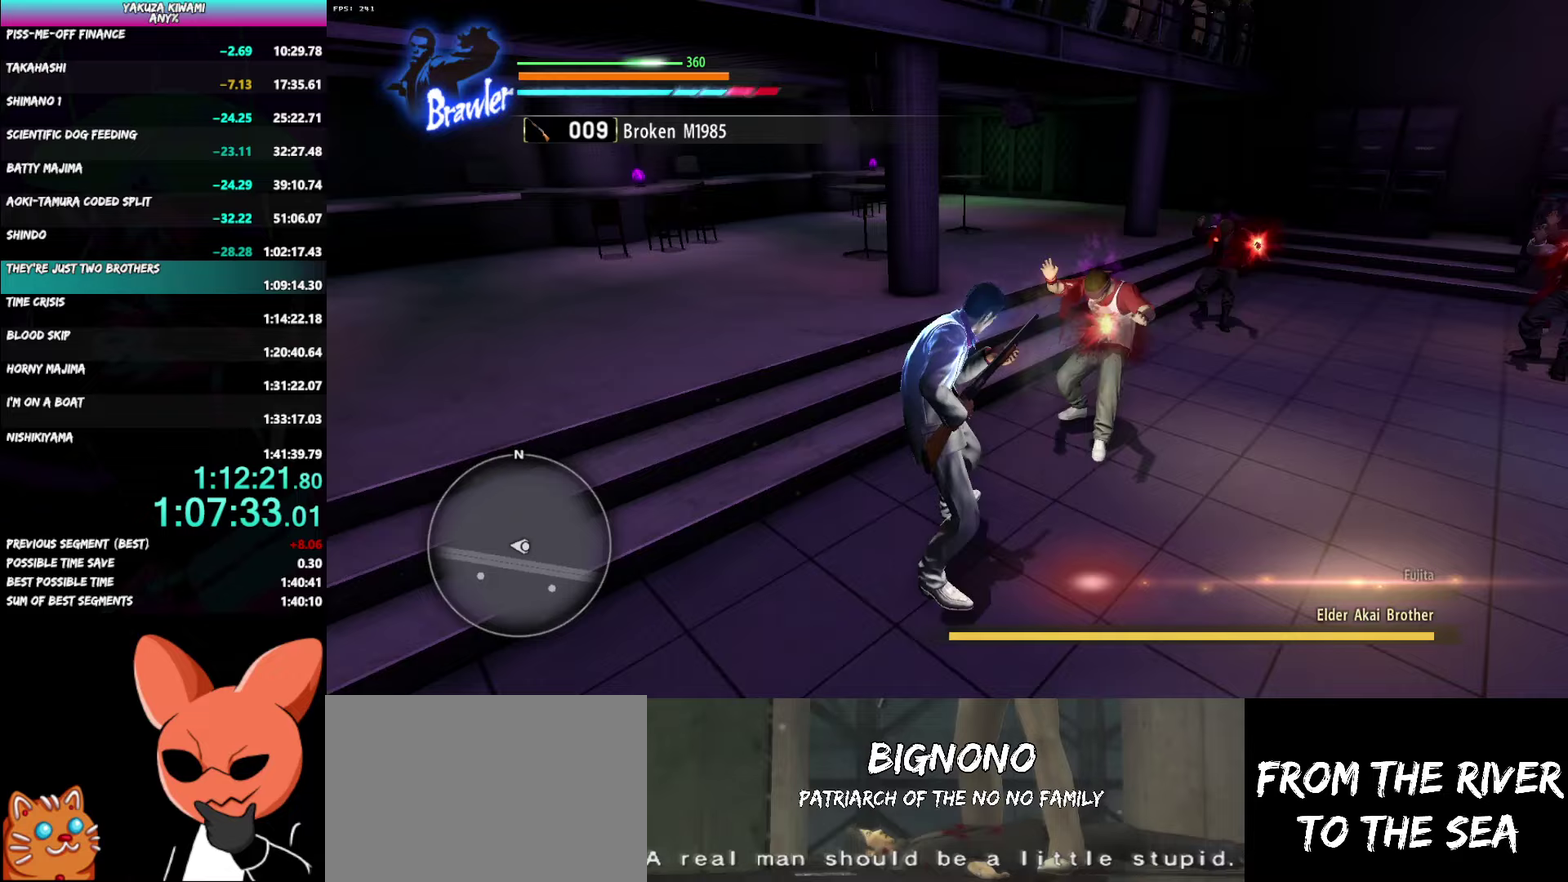
{"buttons": [], "left_stick": "right", "right_stick": "right", "events": [[100, "Y", "up"], [233, "right_stick", "right"], [367, "left_stick", "right"], [400, "right_stick", "center"], [450, "right_stick", "right"]]}
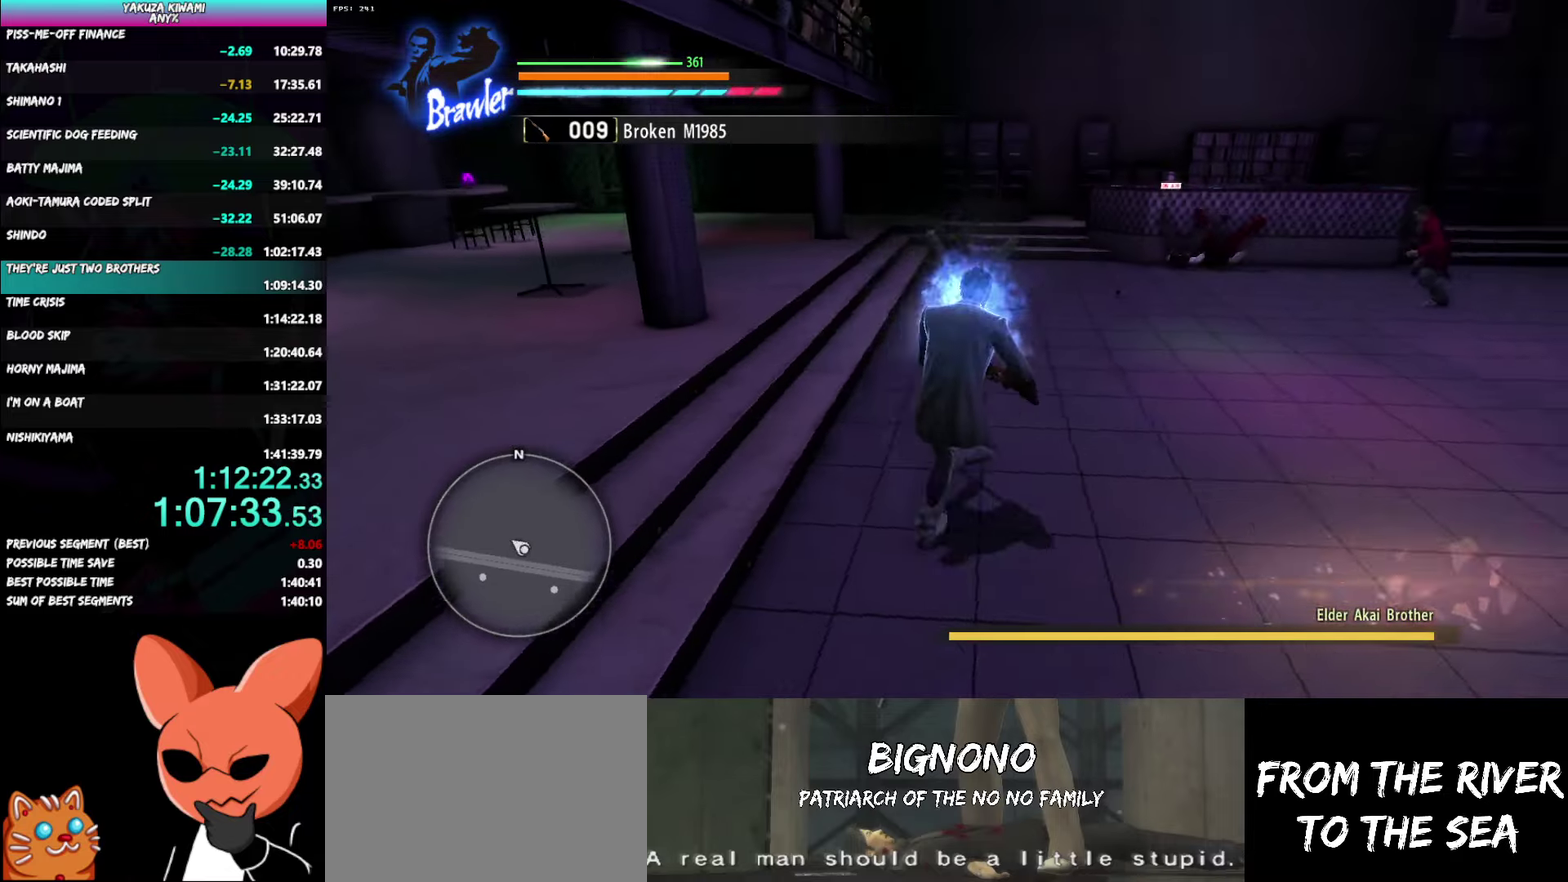
{"buttons": [], "left_stick": "up-left", "right_stick": "center", "events": [[217, "right_stick", "center"], [233, "left_stick", "up-right"], [383, "left_stick", "up"], [483, "left_stick", "up-left"]]}
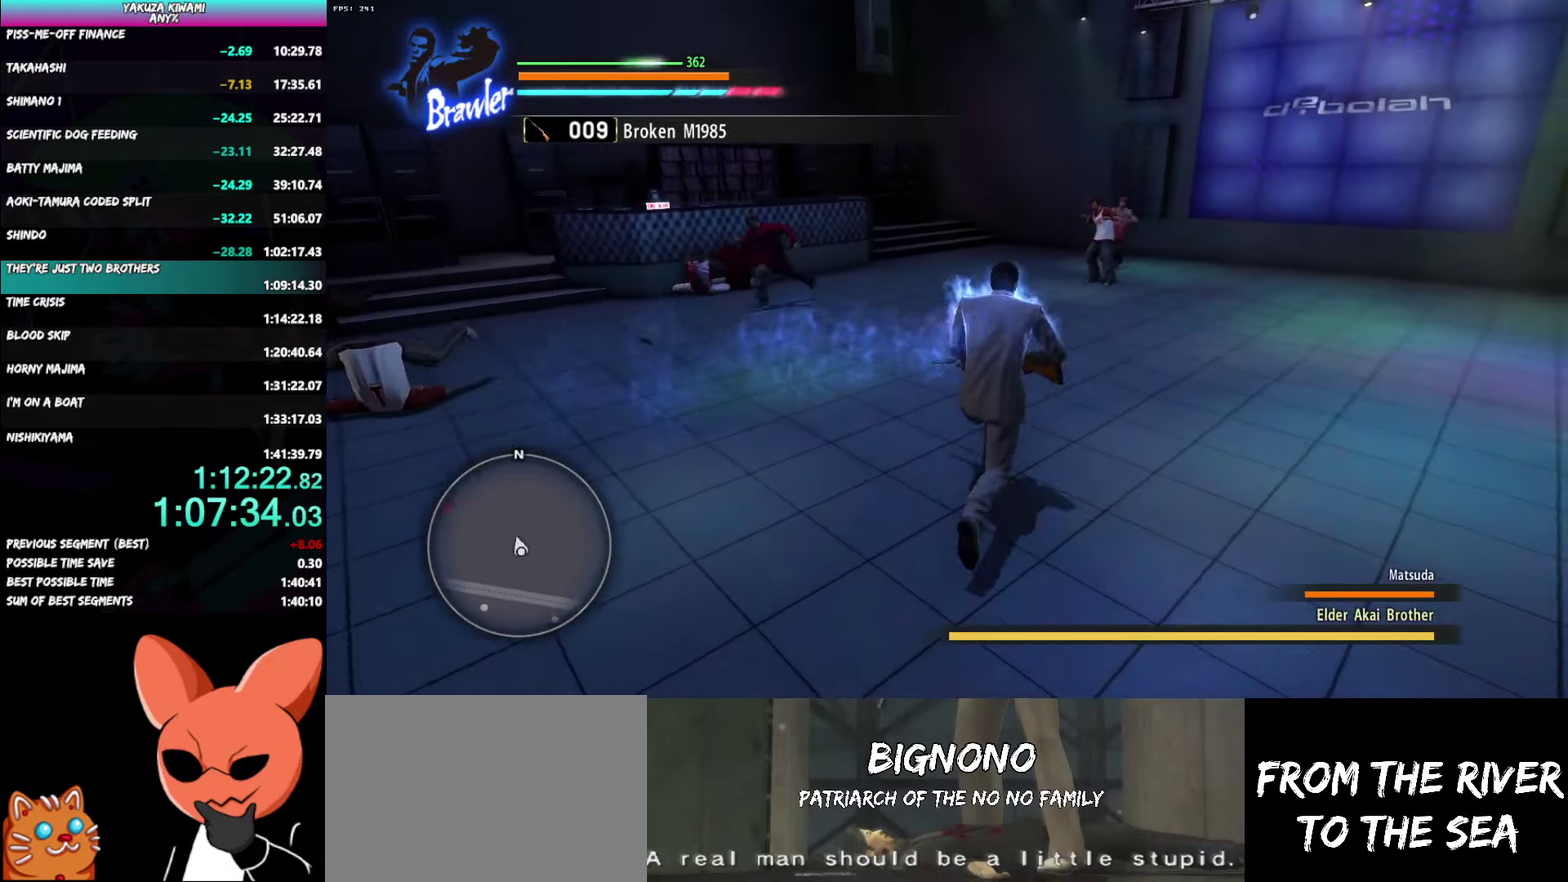
{"buttons": [], "left_stick": "down-left", "right_stick": "center", "events": [[83, "left_stick", "up"], [367, "left_stick", "down-left"]]}
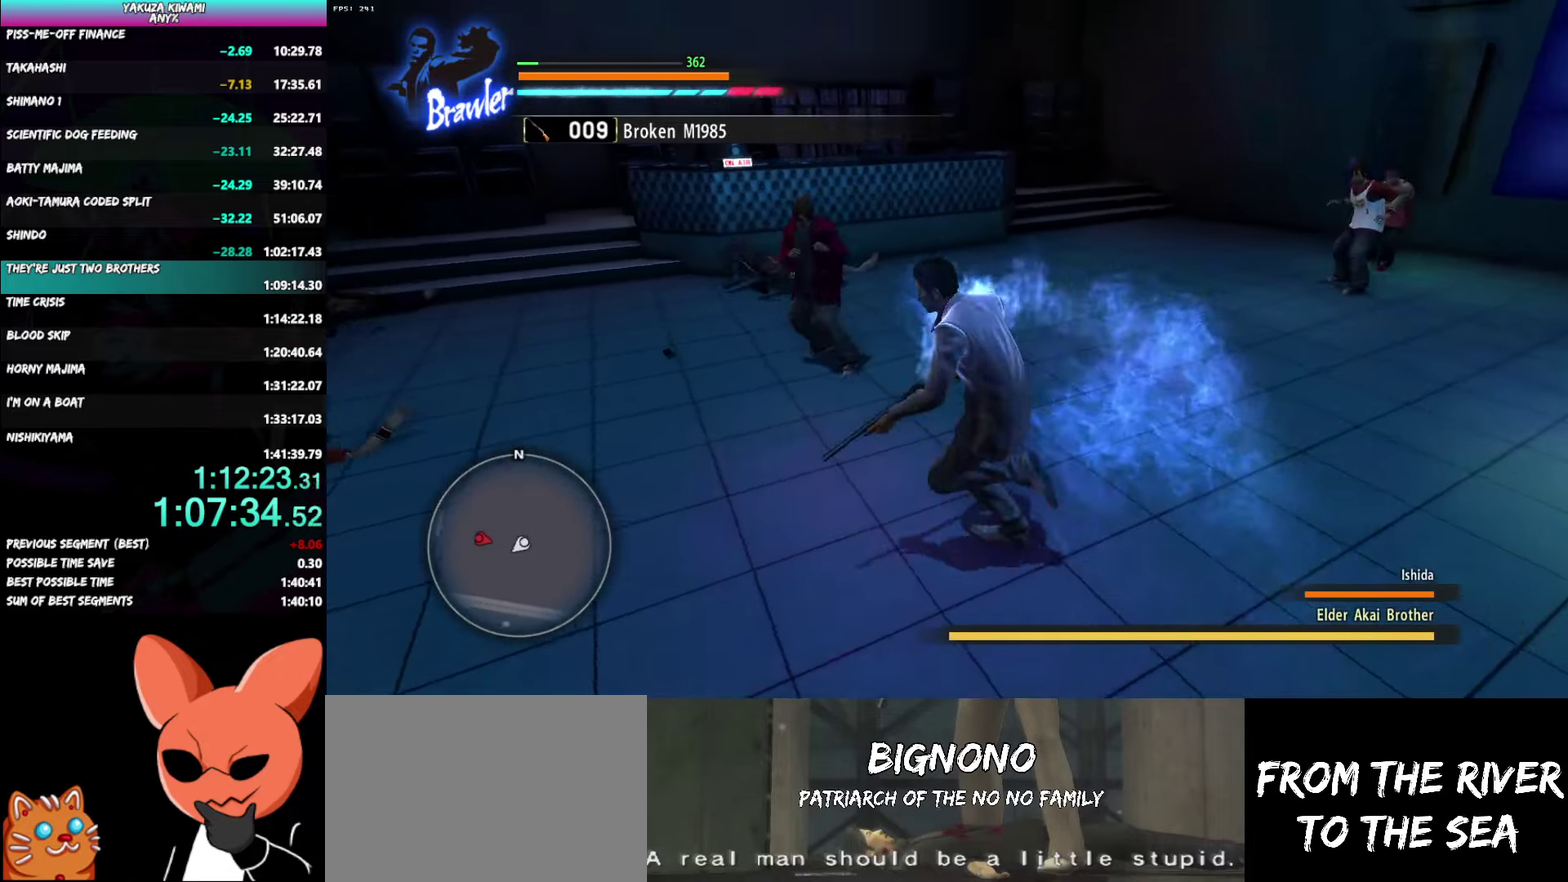
{"buttons": [], "left_stick": "up-right", "right_stick": "center", "events": [[250, "right_stick", "right"], [300, "right_stick", "center"], [317, "left_stick", "left"], [450, "right_stick", "right"], [467, "left_stick", "up-right"], [500, "right_stick", "center"]]}
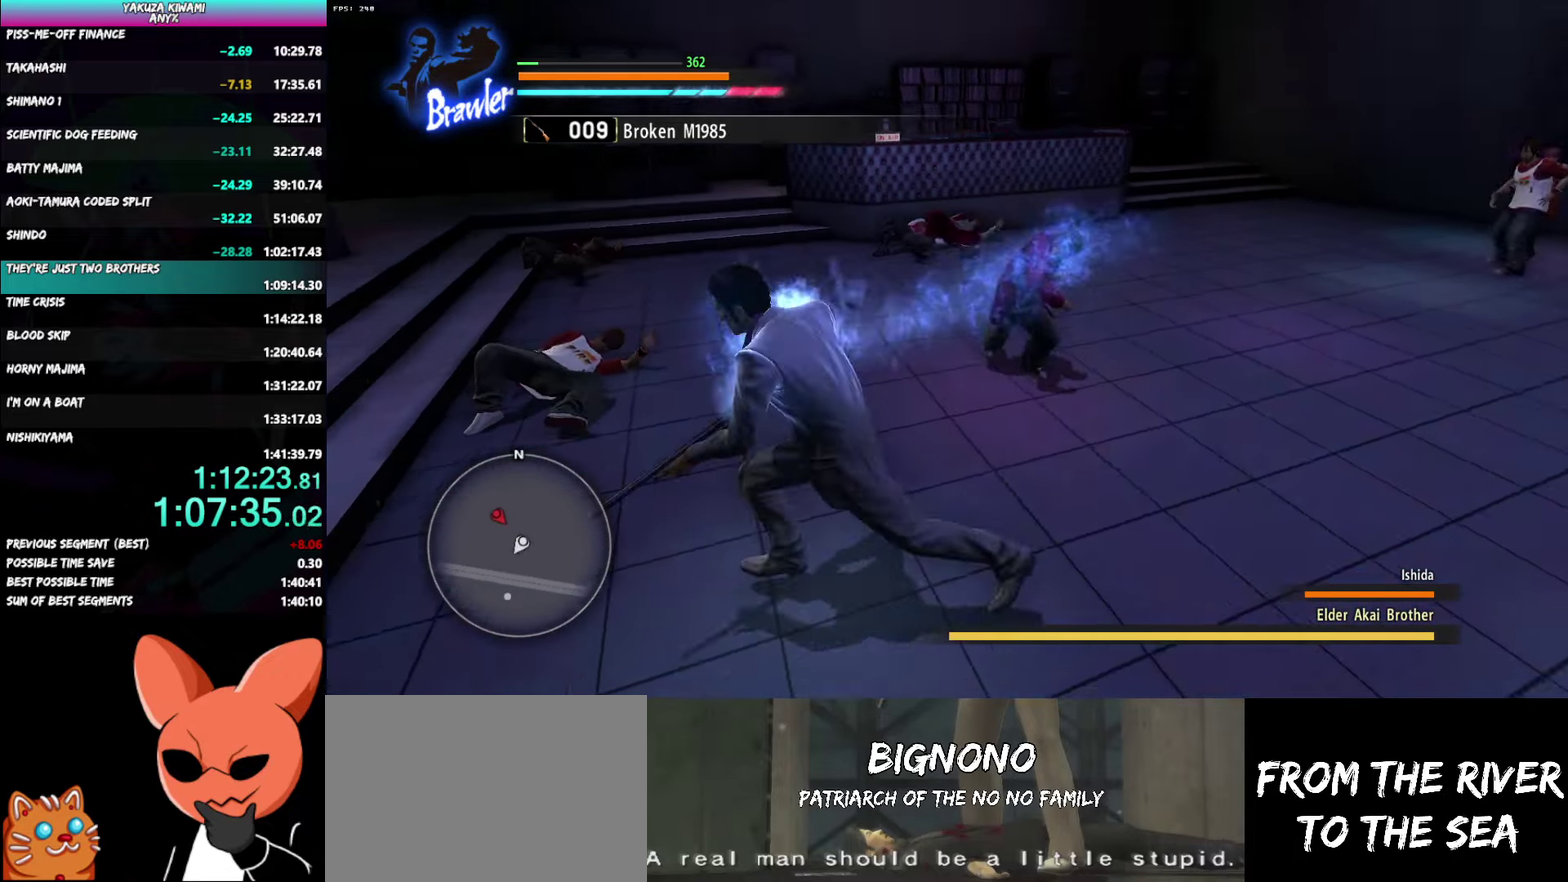
{"buttons": [], "left_stick": "up-right", "right_stick": "center", "events": [[233, "Y", "down"], [317, "Y", "up"], [367, "Y", "down"], [450, "Y", "up"]]}
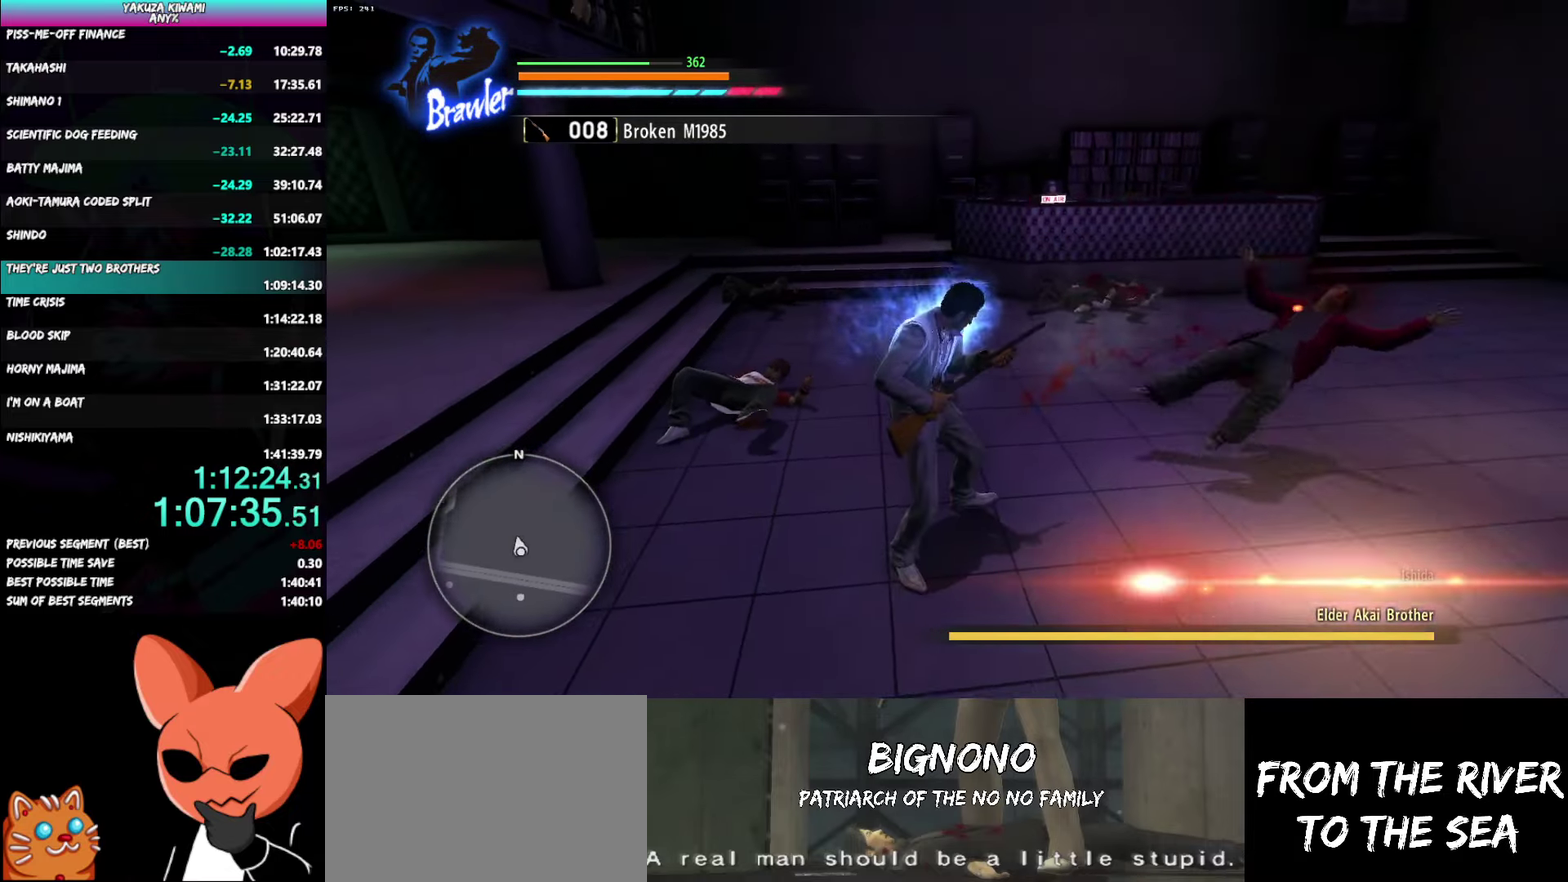
{"buttons": [], "left_stick": "up-right", "right_stick": "center", "events": [[83, "right_stick", "right"], [367, "right_stick", "down-right"], [450, "right_stick", "center"]]}
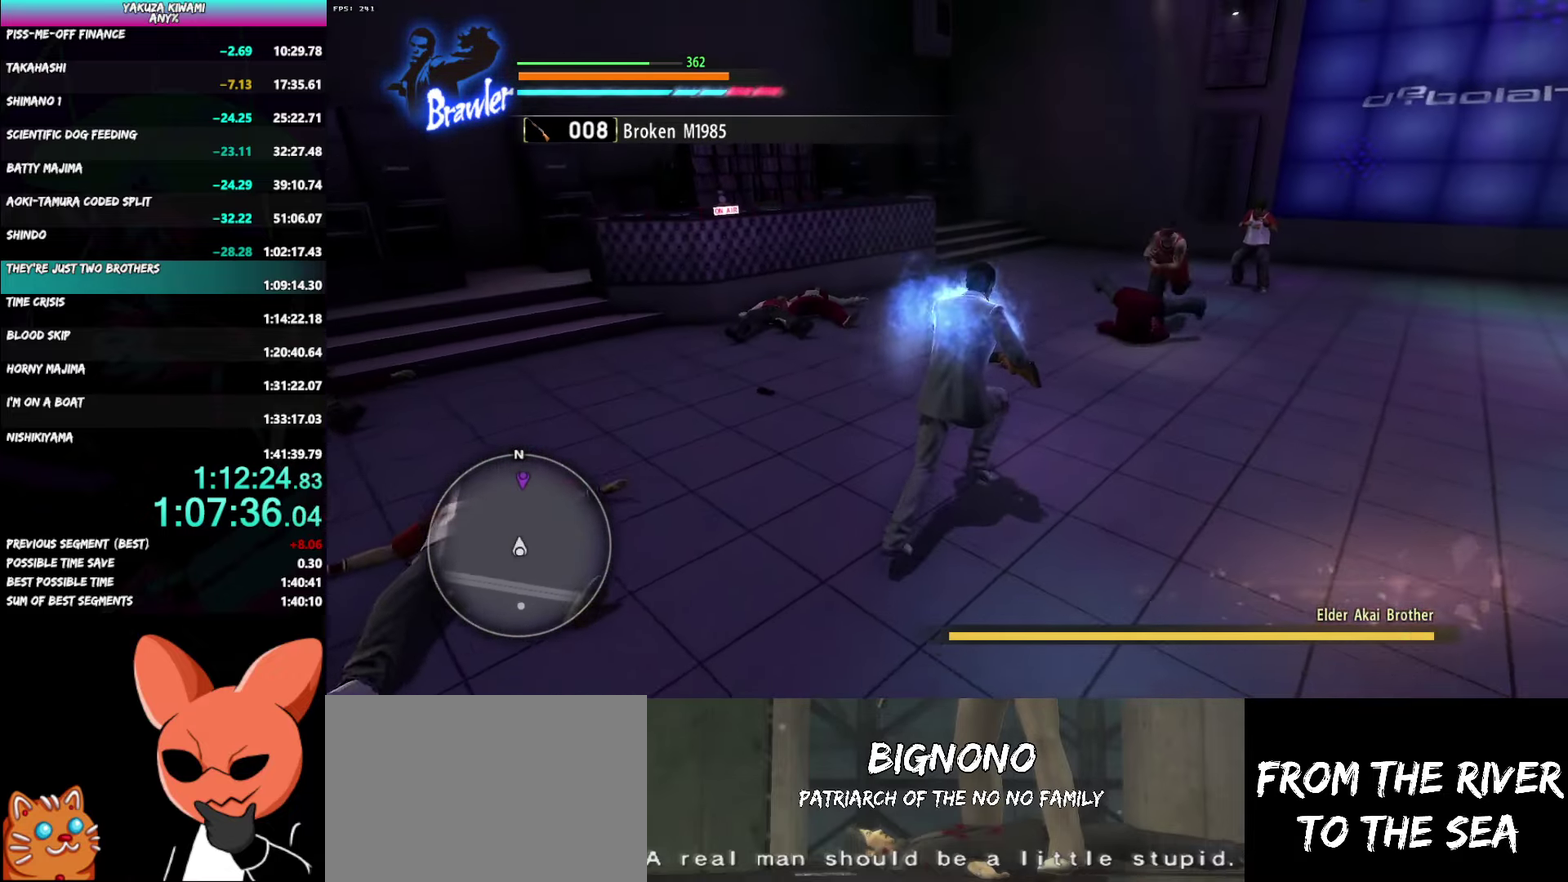
{"buttons": ["Y"], "left_stick": "up-right", "right_stick": "center", "events": [[300, "Y", "down"], [383, "Y", "up"], [433, "Y", "down"]]}
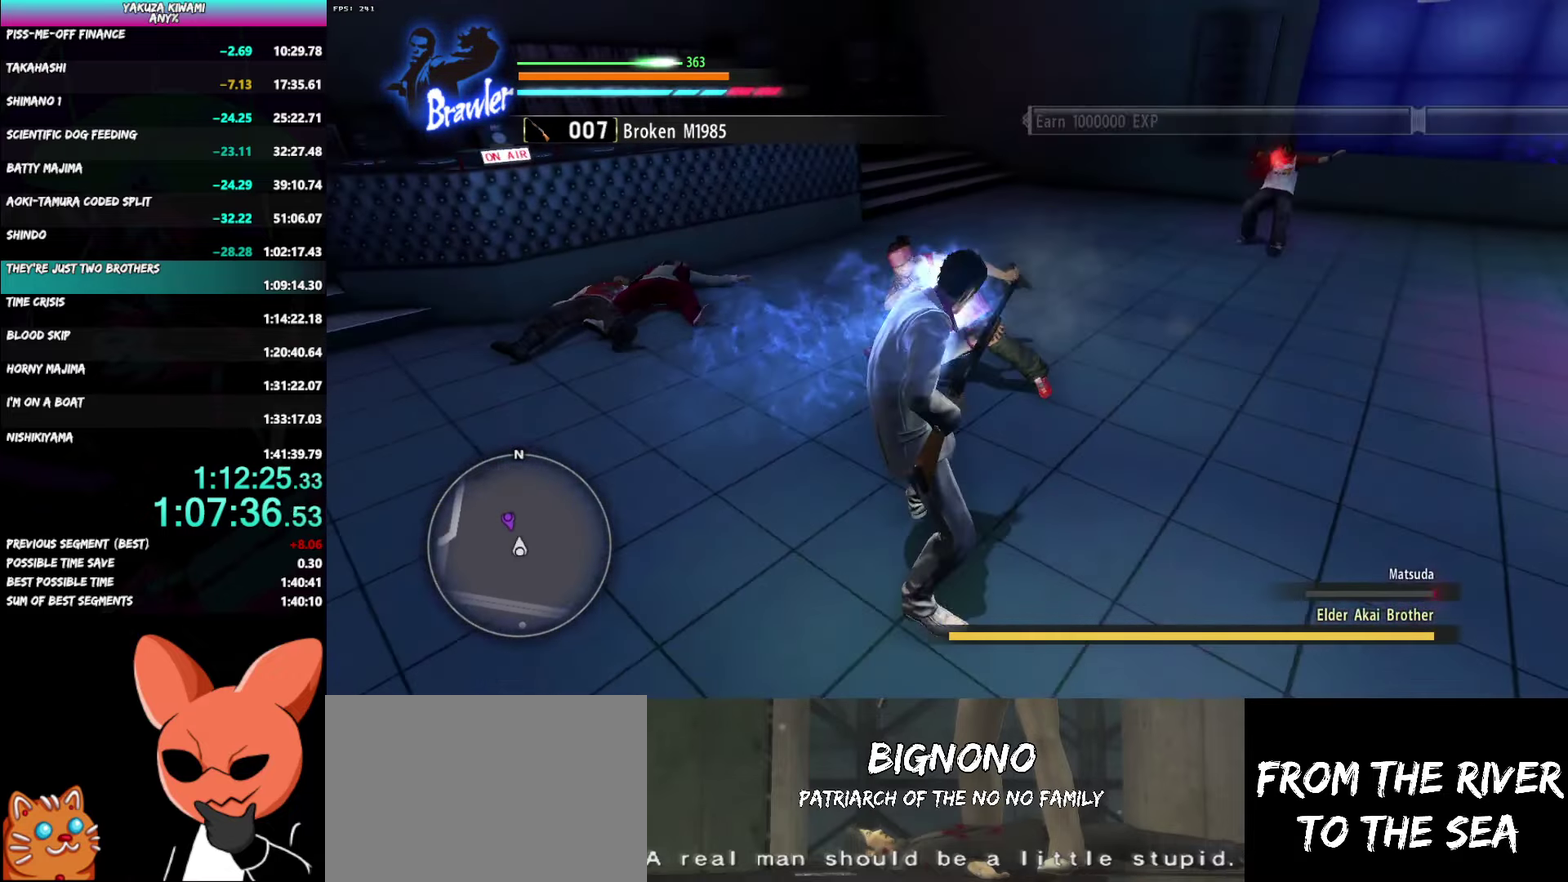
{"buttons": [], "left_stick": "down-left", "right_stick": "center", "events": [[50, "Y", "up"], [167, "left_stick", "up"], [283, "left_stick", "up-left"], [367, "left_stick", "down-left"]]}
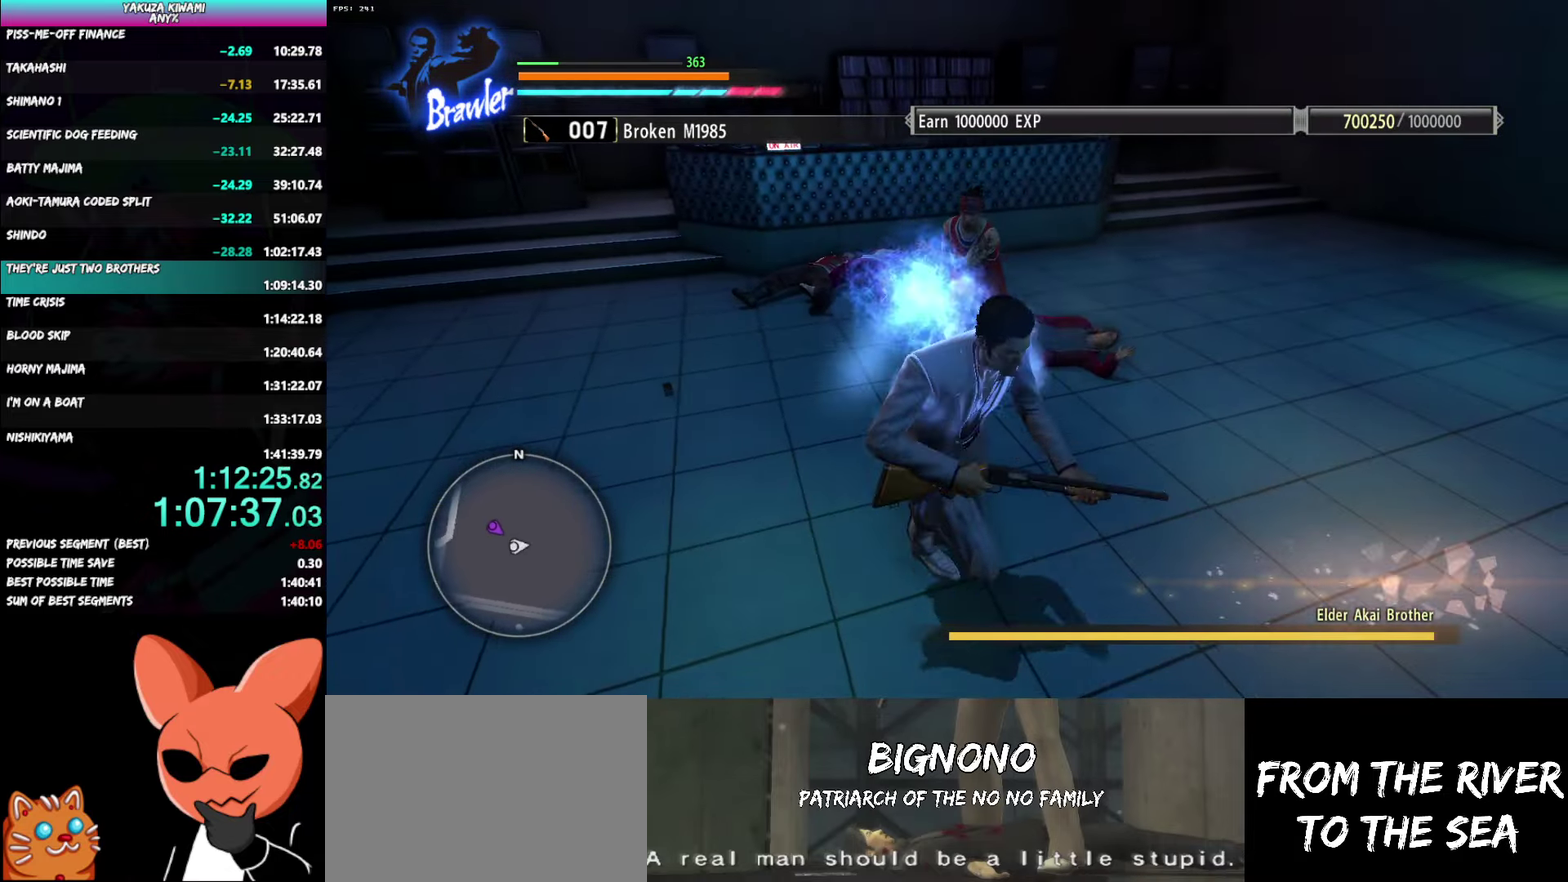
{"buttons": [], "left_stick": "center", "right_stick": "center", "events": [[417, "left_stick", "center"]]}
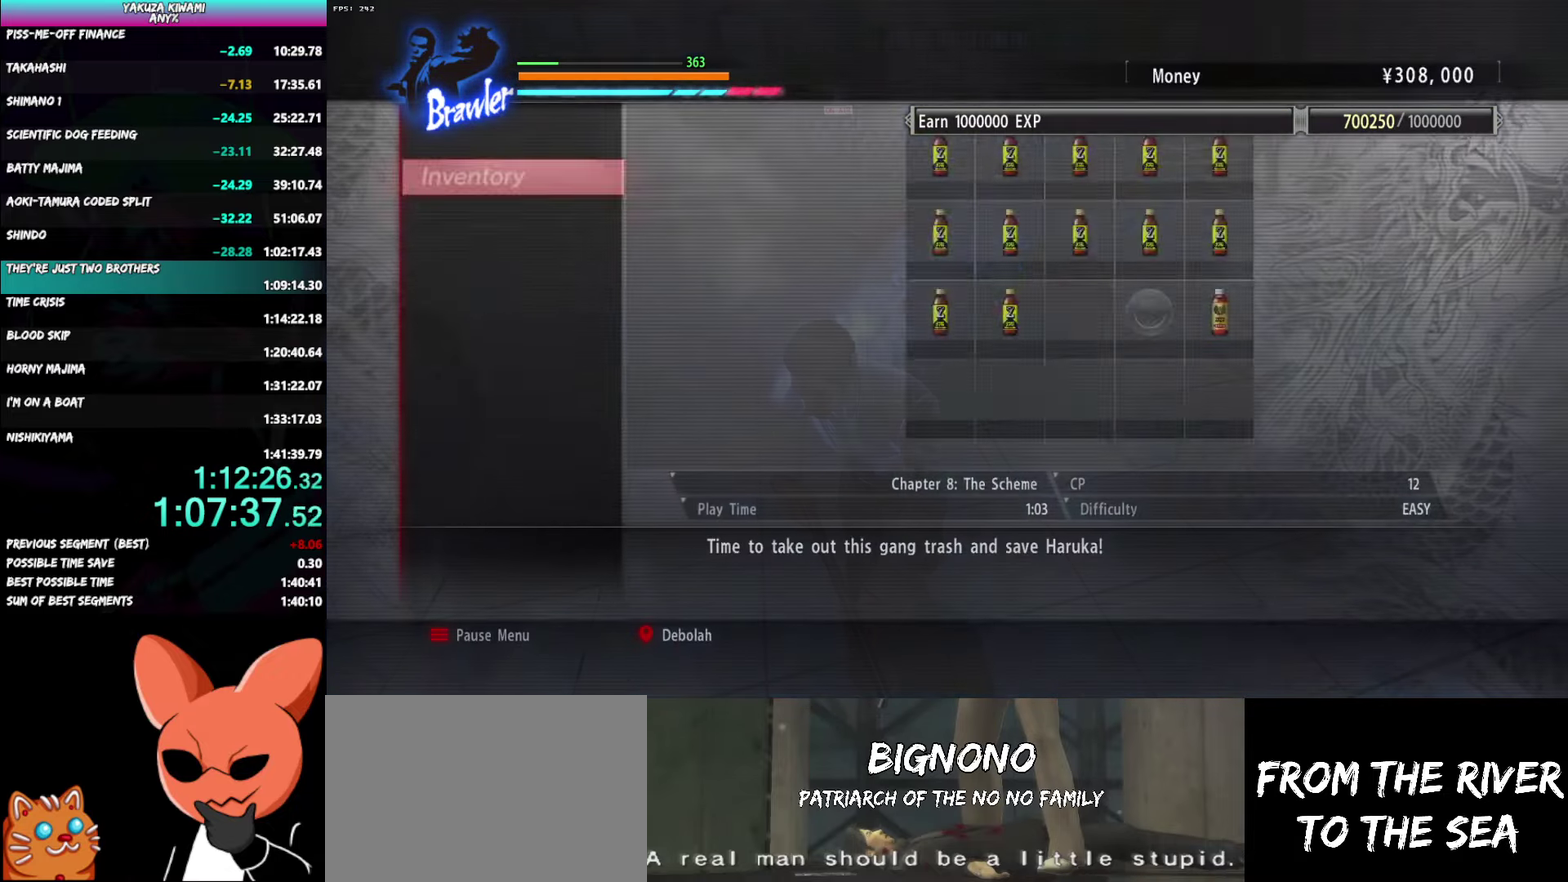
{"buttons": ["A"], "left_stick": "center", "right_stick": "center", "events": [[217, "A", "down"], [283, "A", "up"], [350, "A", "down"], [433, "A", "up"], [483, "A", "down"]]}
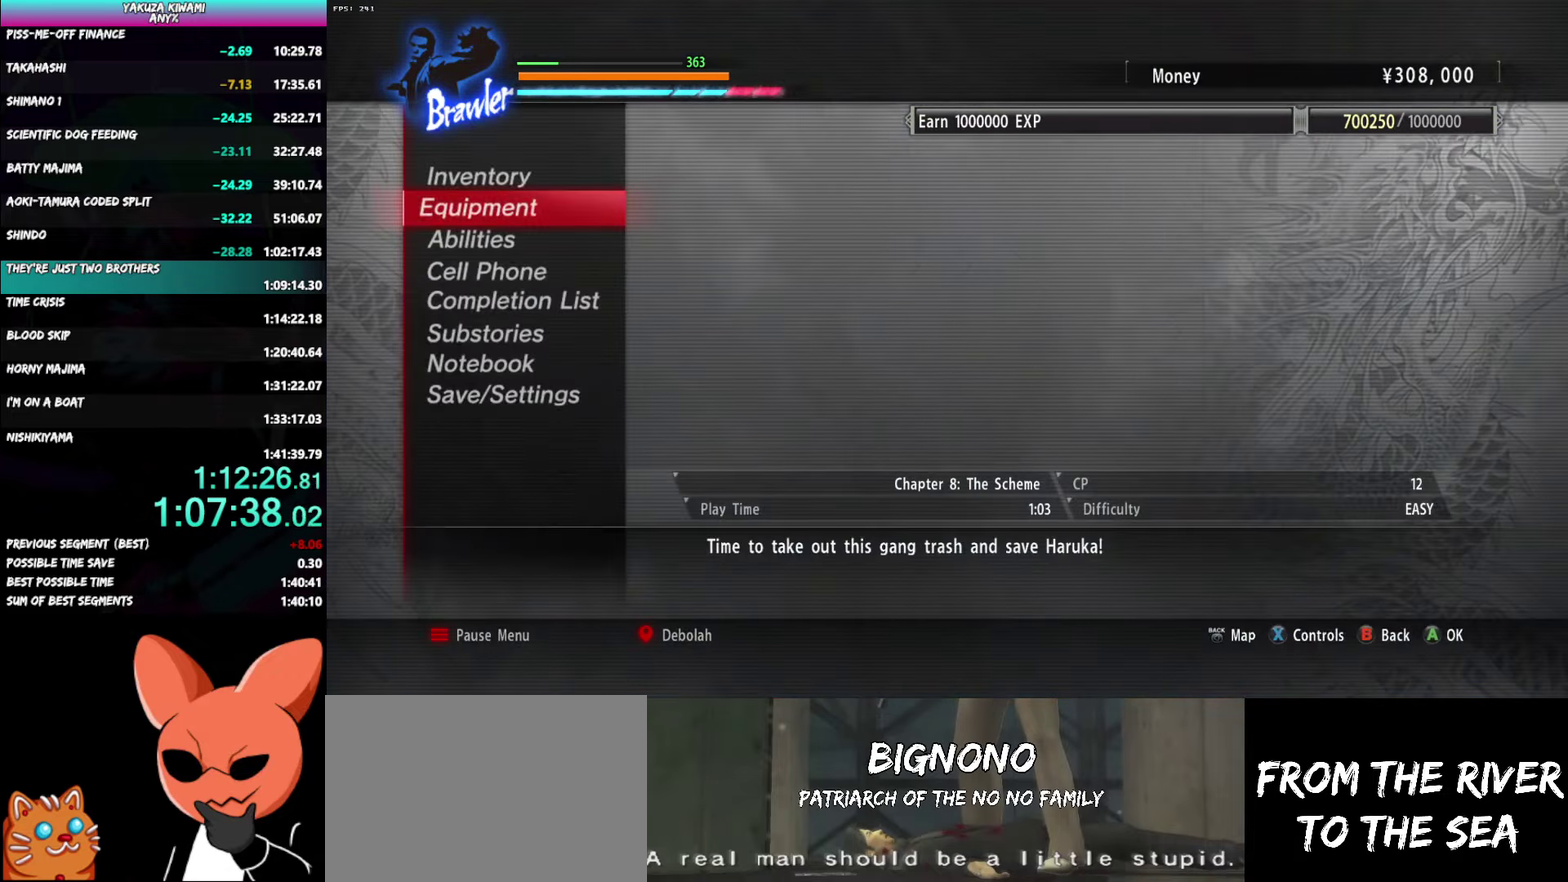
{"buttons": [], "left_stick": "center", "right_stick": "center", "events": [[83, "A", "up"], [300, "A", "down"], [383, "A", "up"]]}
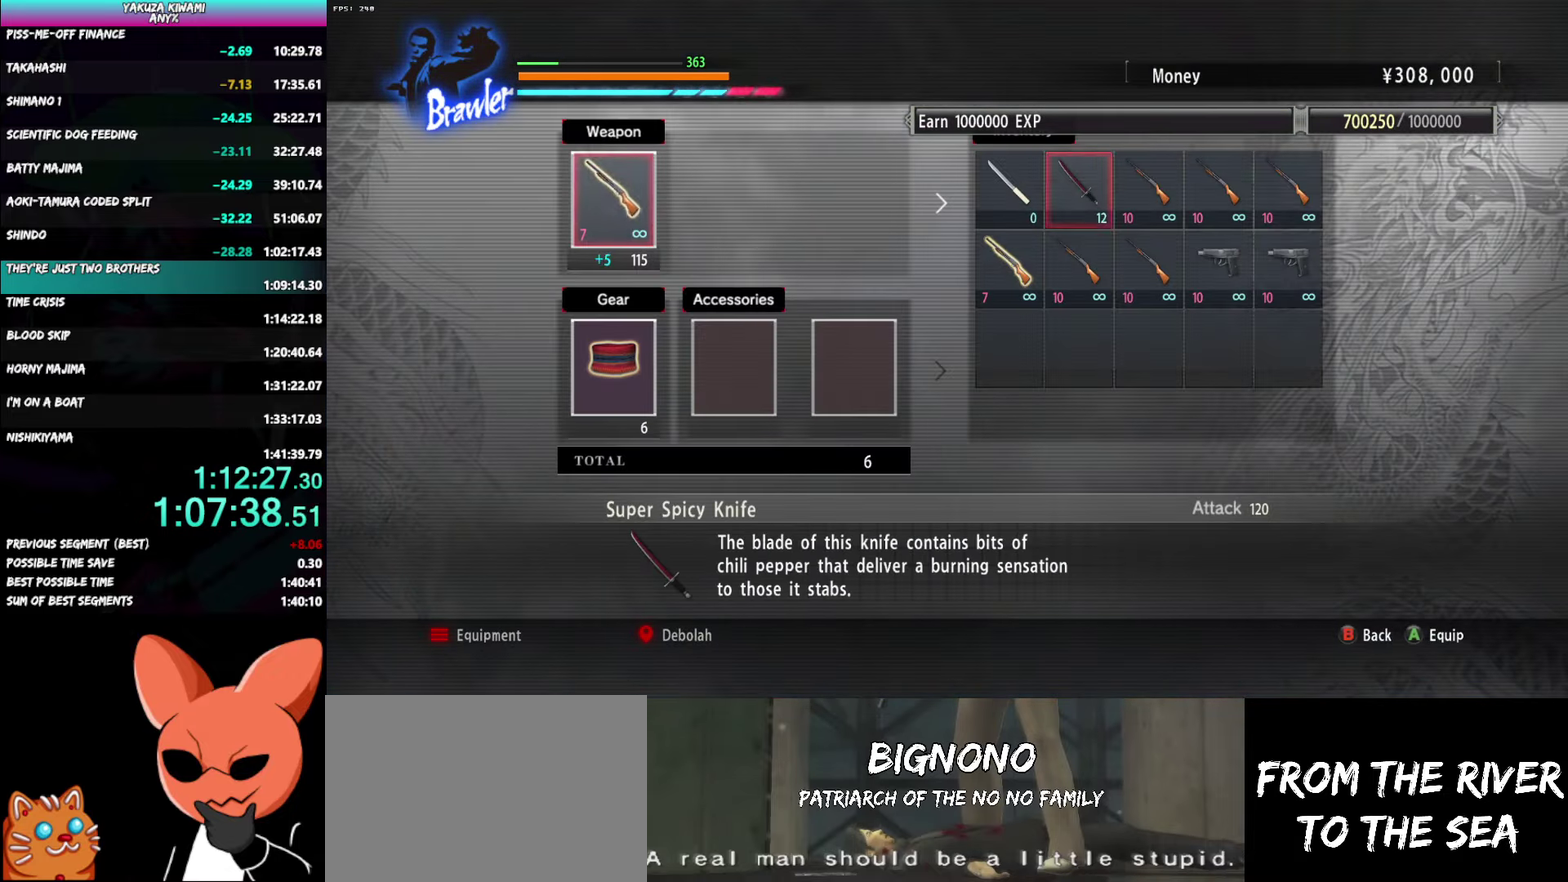
{"buttons": [], "left_stick": "center", "right_stick": "center", "events": [[67, "A", "down"], [167, "A", "up"], [300, "B", "down"], [417, "B", "up"]]}
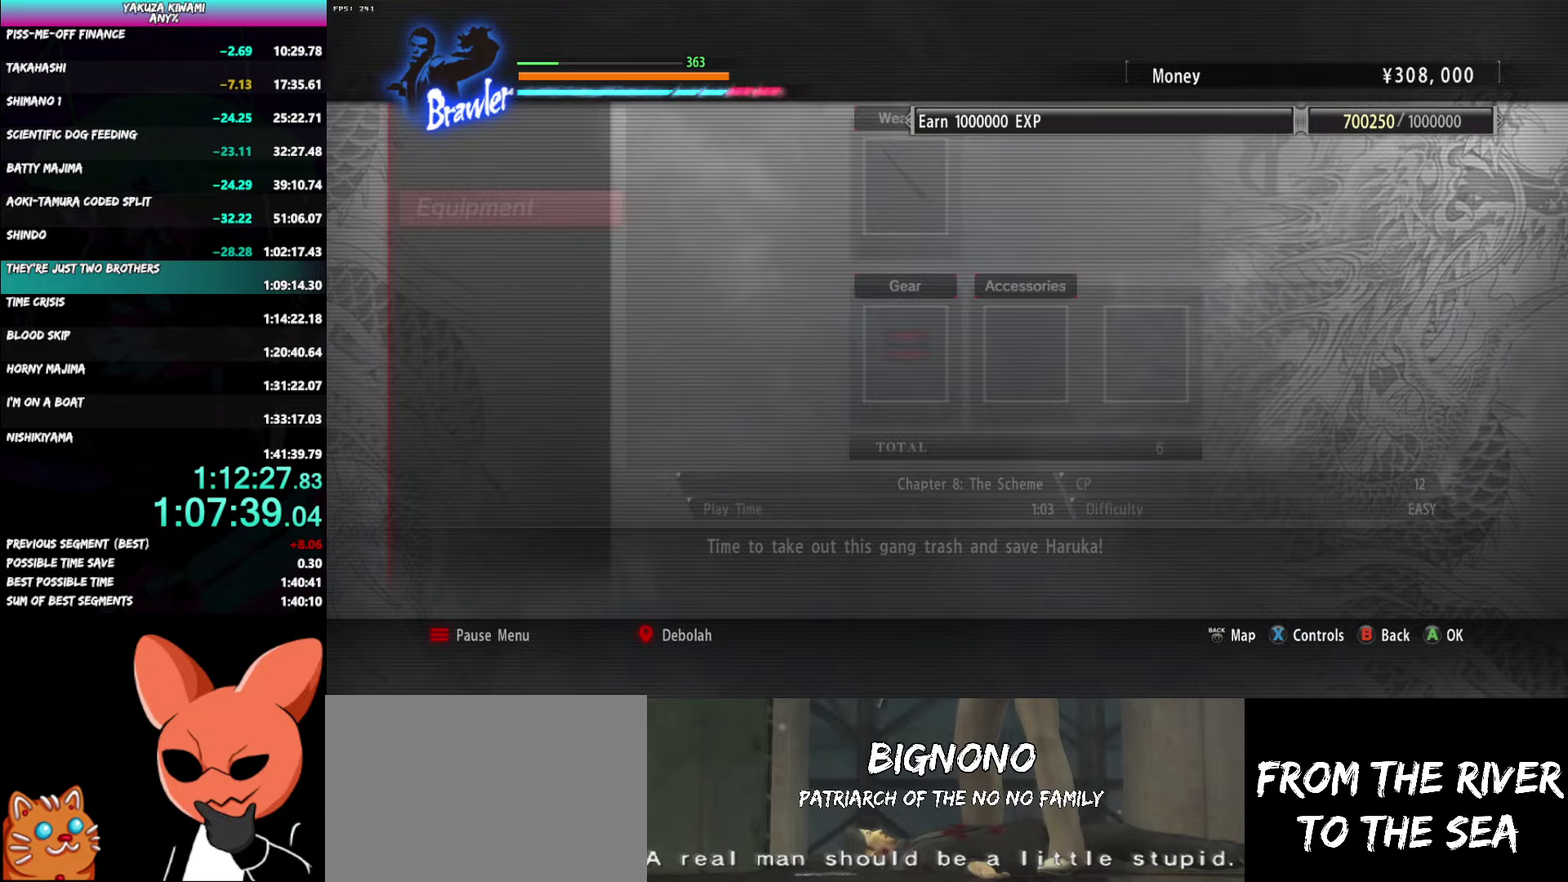
{"buttons": [], "left_stick": "down", "right_stick": "center", "events": [[133, "B", "down"], [150, "left_stick", "down"], [233, "B", "up"]]}
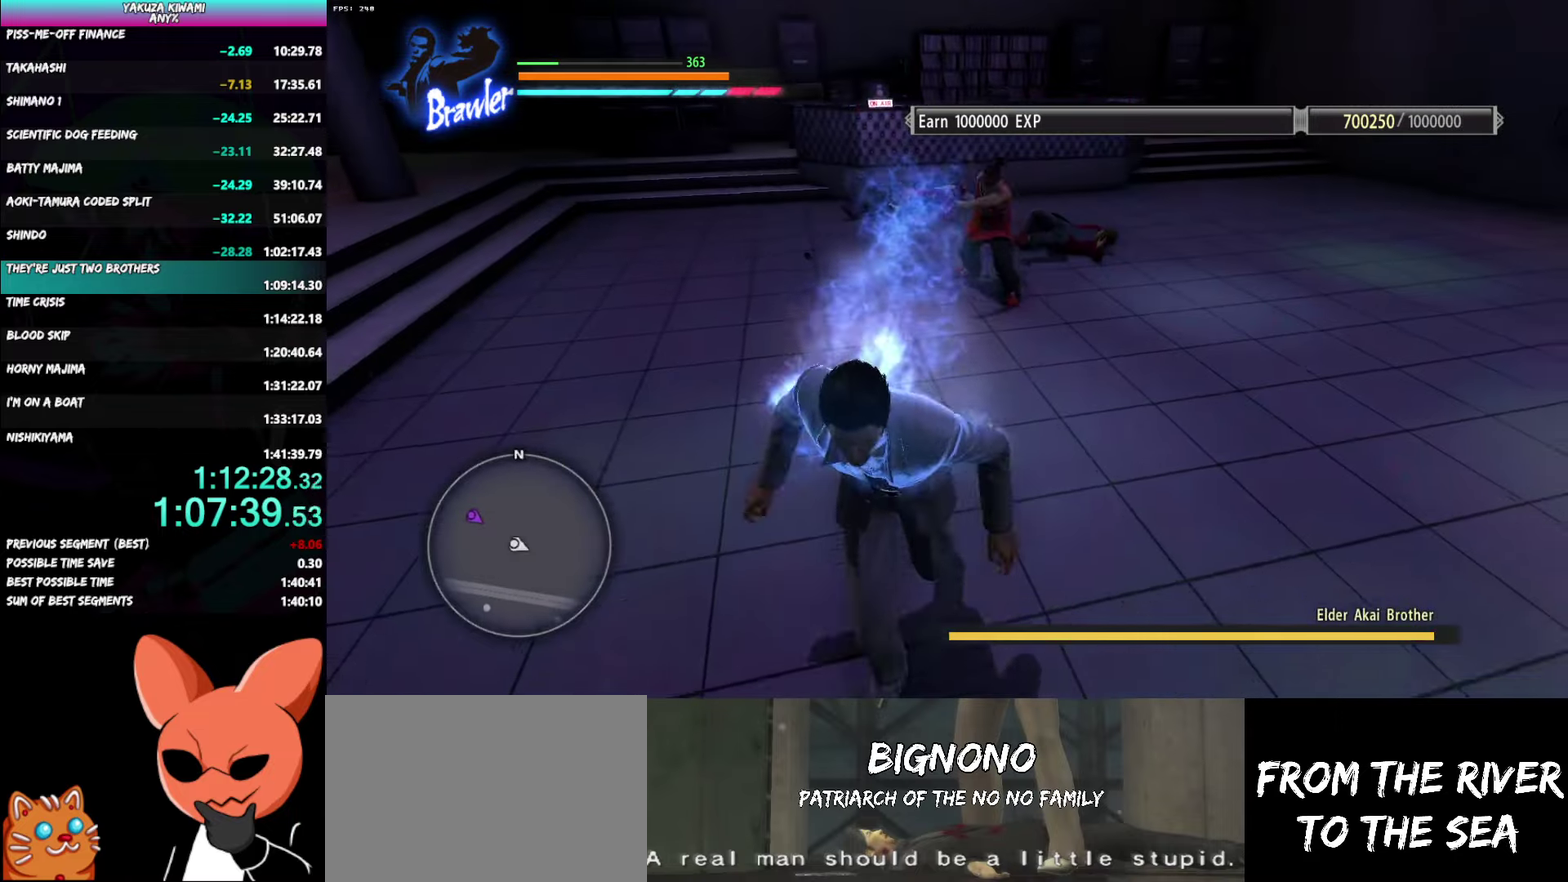
{"buttons": [], "left_stick": "down", "right_stick": "center", "events": []}
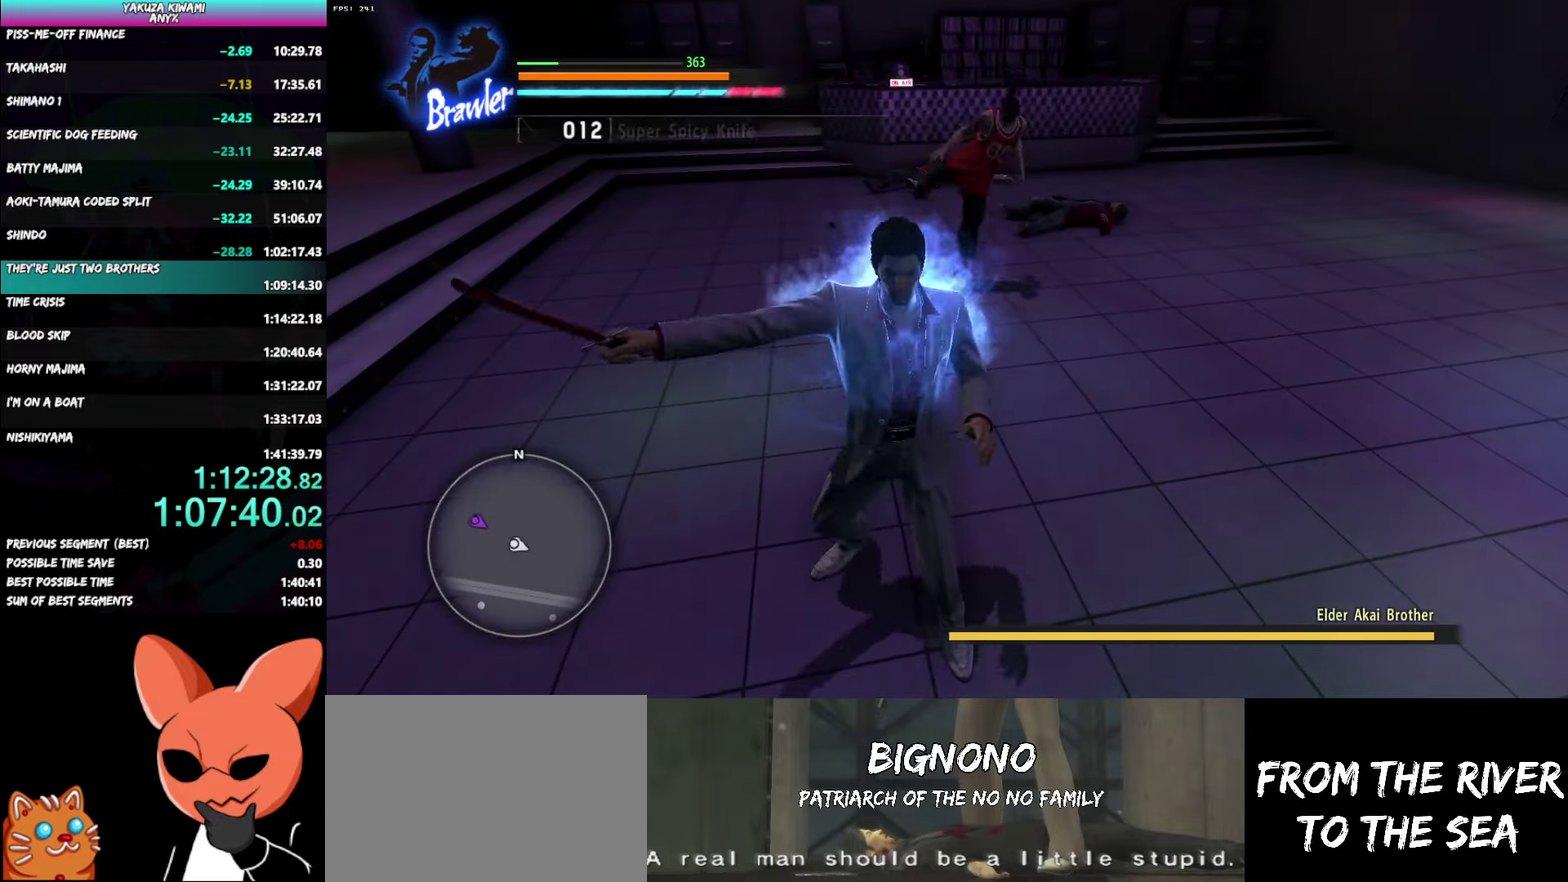
{"buttons": [], "left_stick": "up-left", "right_stick": "center"}
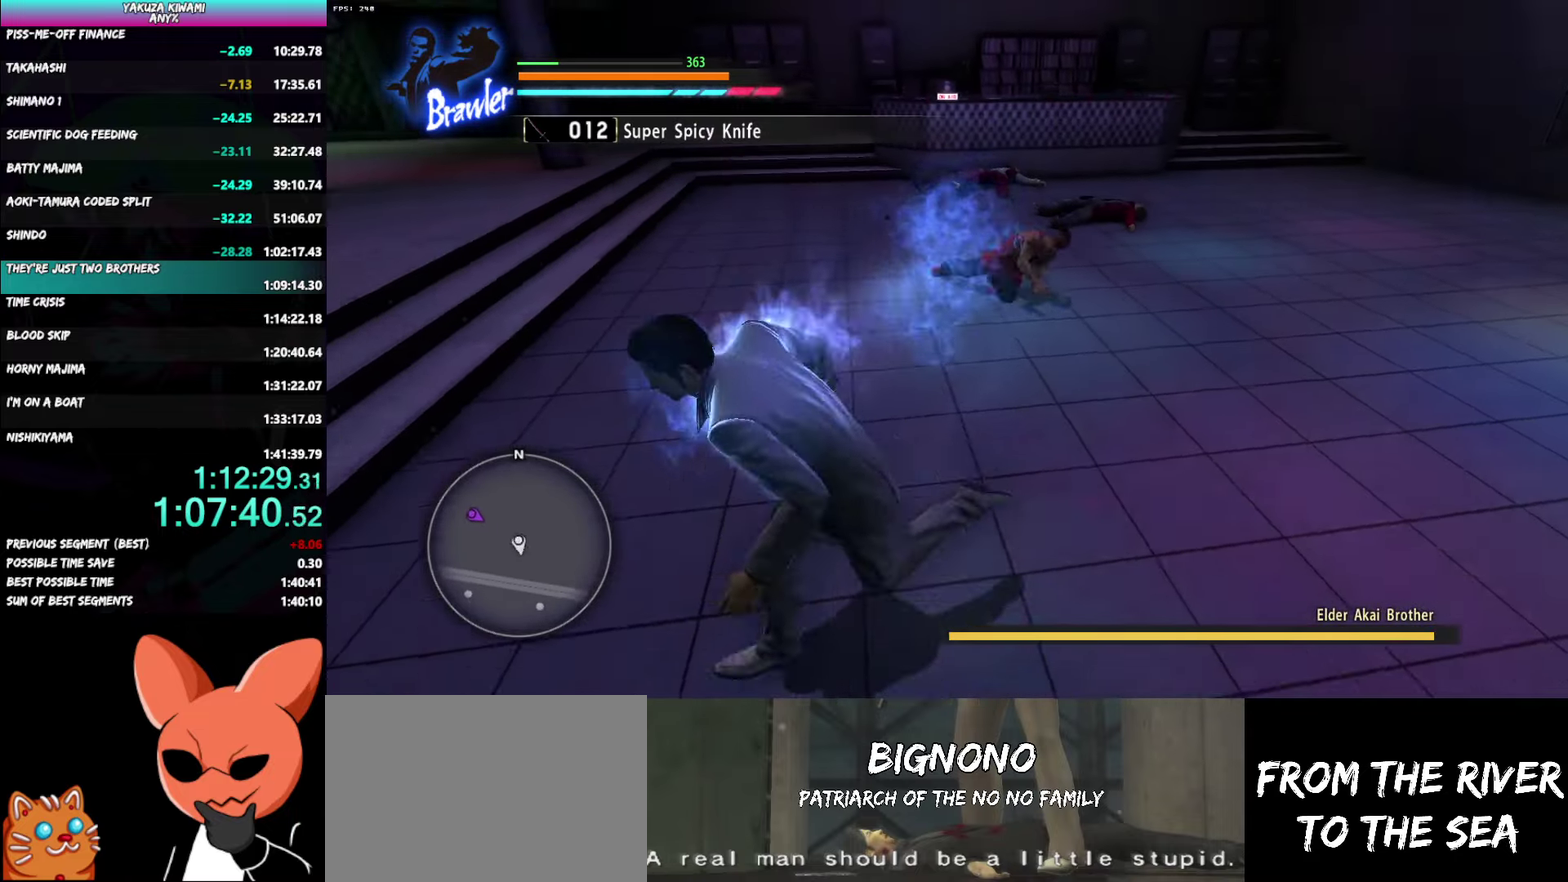
{"buttons": [], "left_stick": "up-right", "right_stick": "center"}
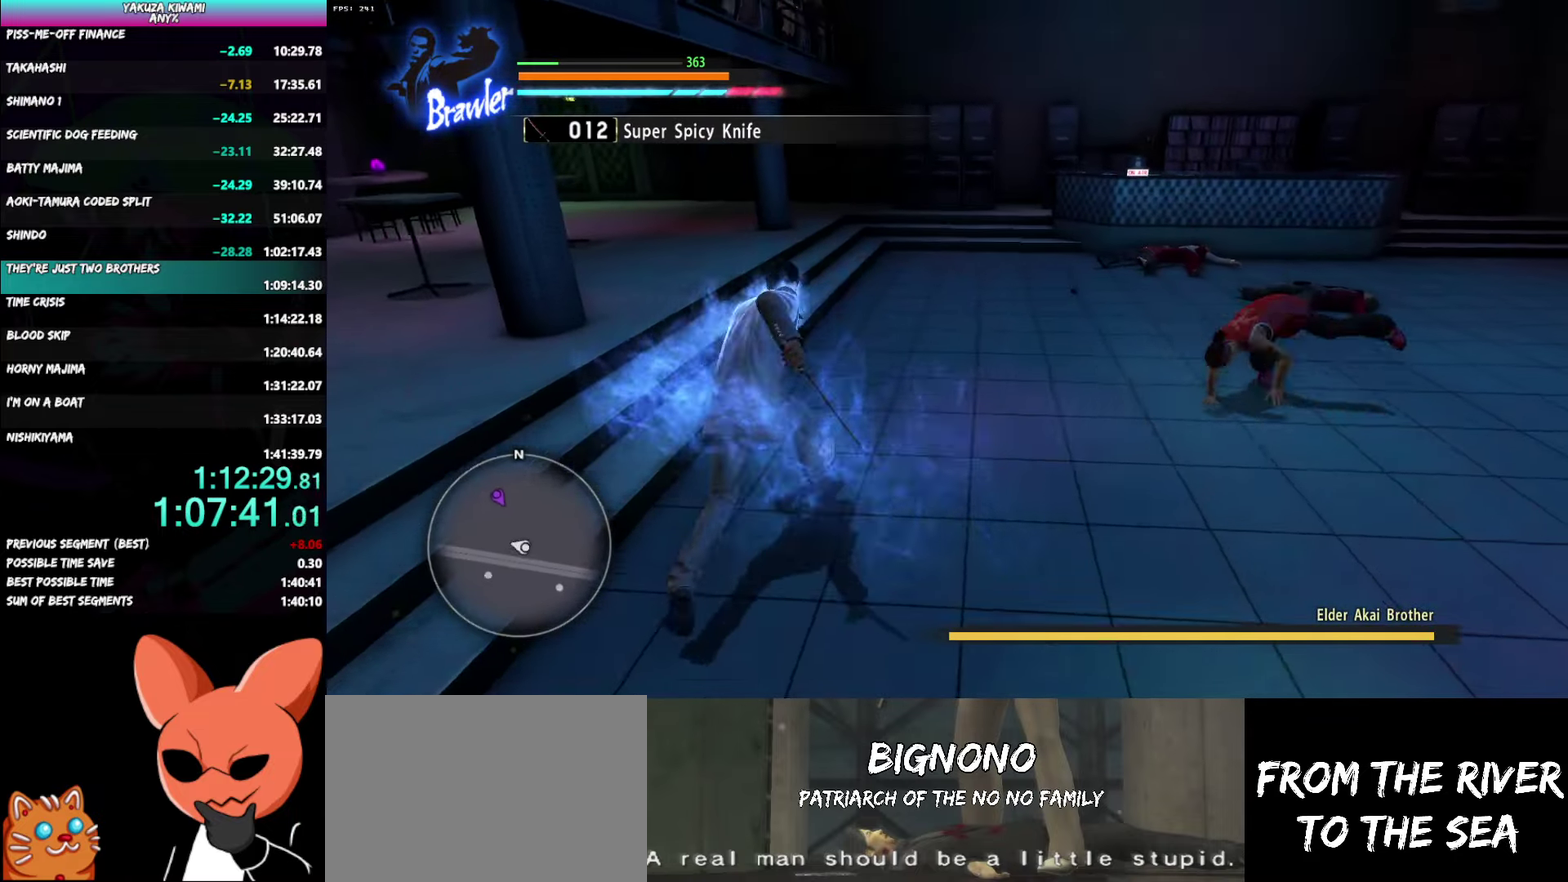
{"buttons": ["R1"], "left_stick": "up-right", "right_stick": "center", "events": [[367, "R1", "down"]]}
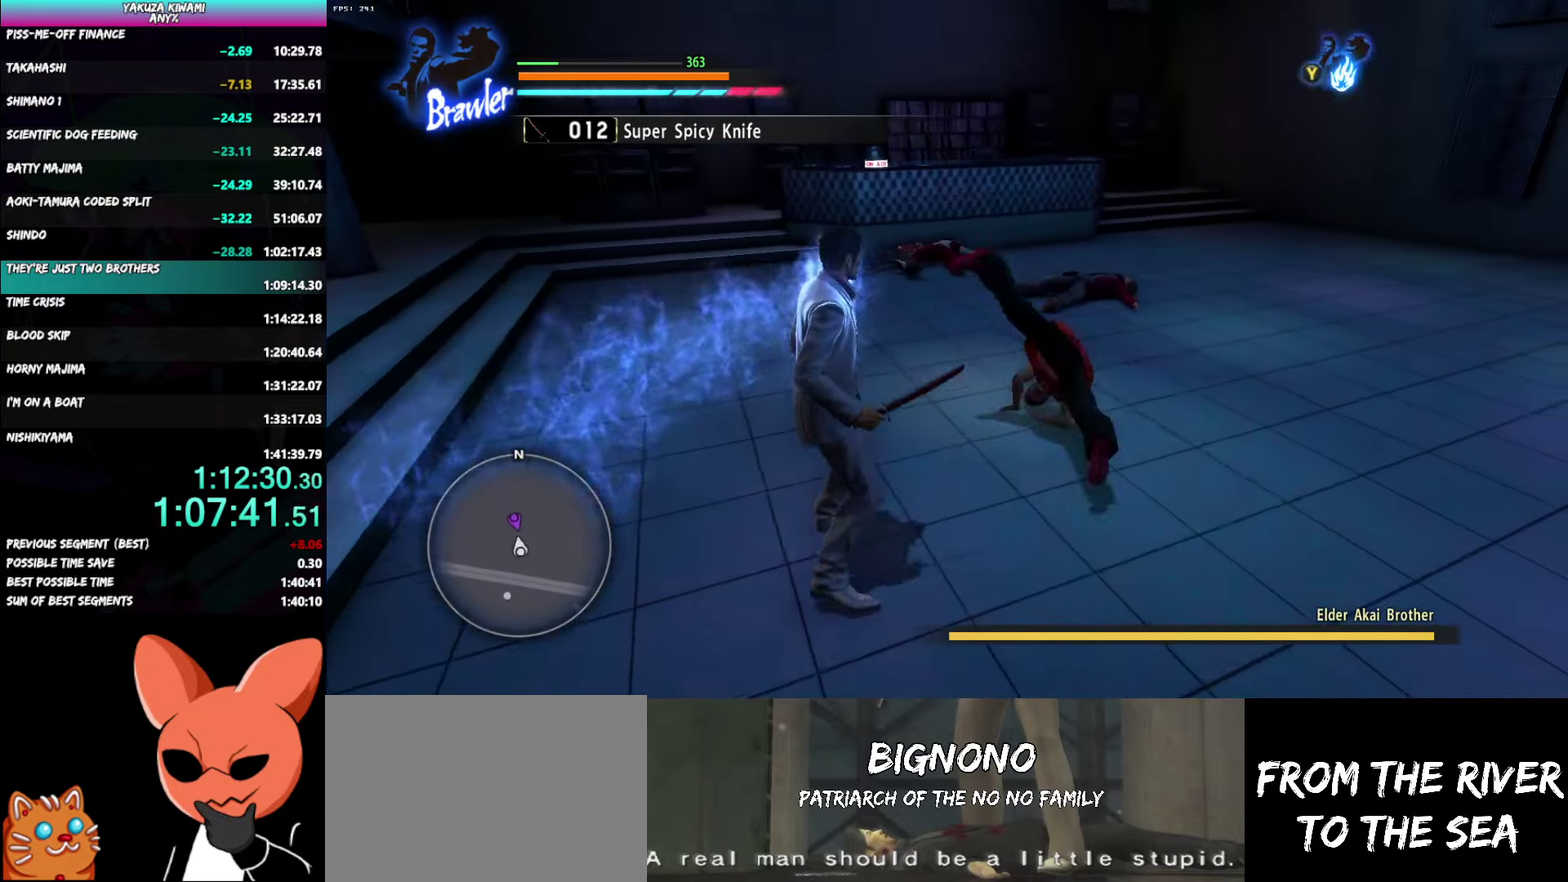
{"buttons": ["R1"], "left_stick": "center", "right_stick": "center", "events": [[117, "left_stick", "up"], [200, "Y", "down"], [250, "Y", "up"], [483, "left_stick", "center"]]}